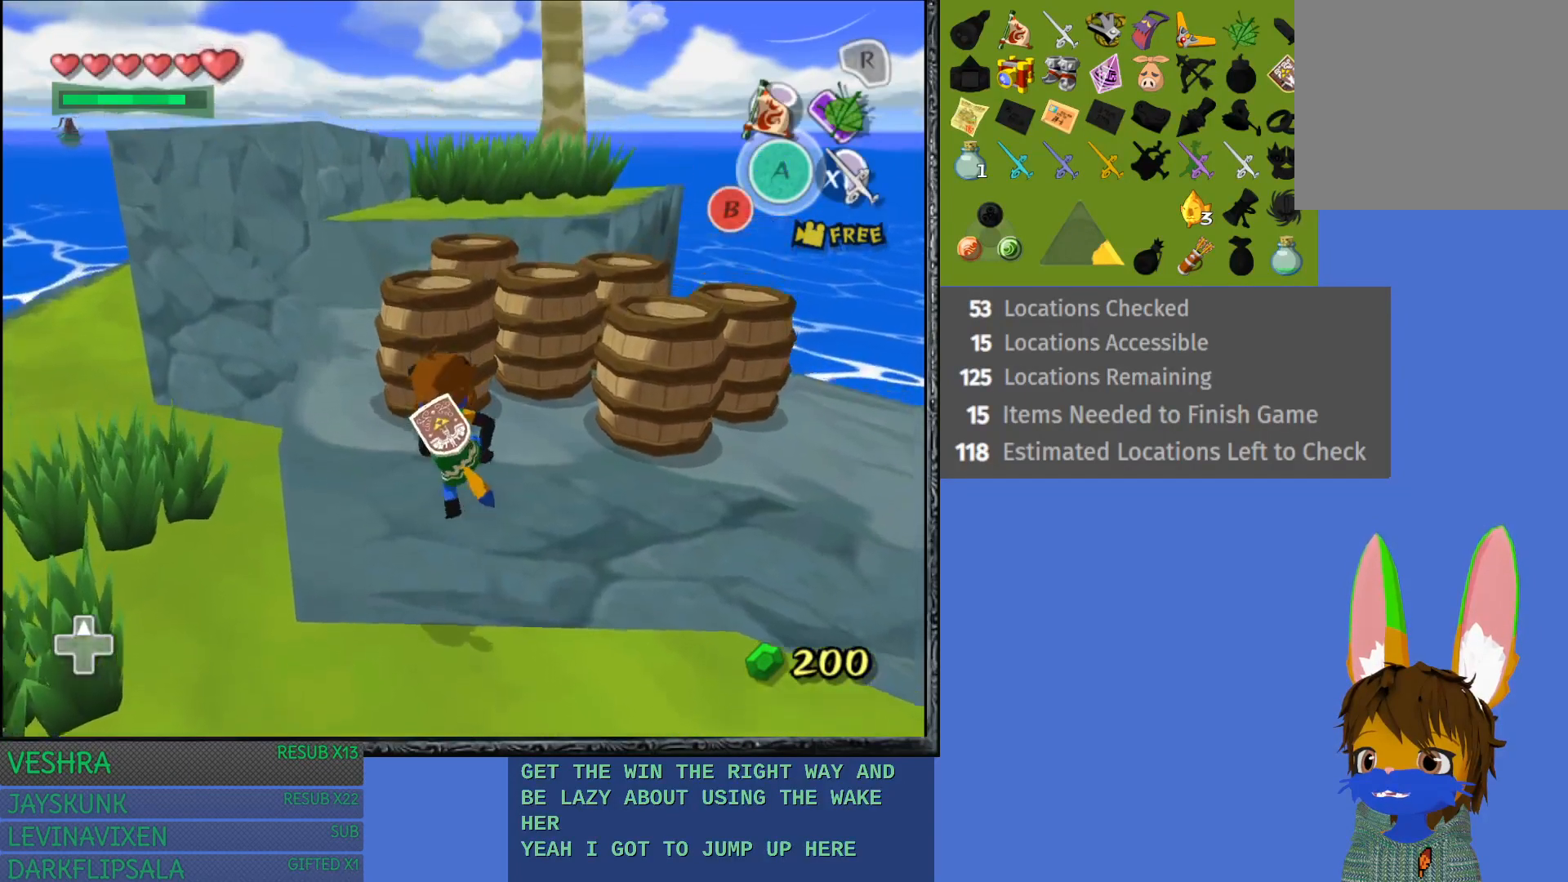
Gameplay with a controller (PlayStation layout); each line is a JSON object with the inputs held at the frame after it. "events" lists button and stick changes between this image and that frame as [ms after this image, input, new state], when the widget could be followed in between.
{"buttons": [], "left_stick": "up-left", "right_stick": "center", "events": []}
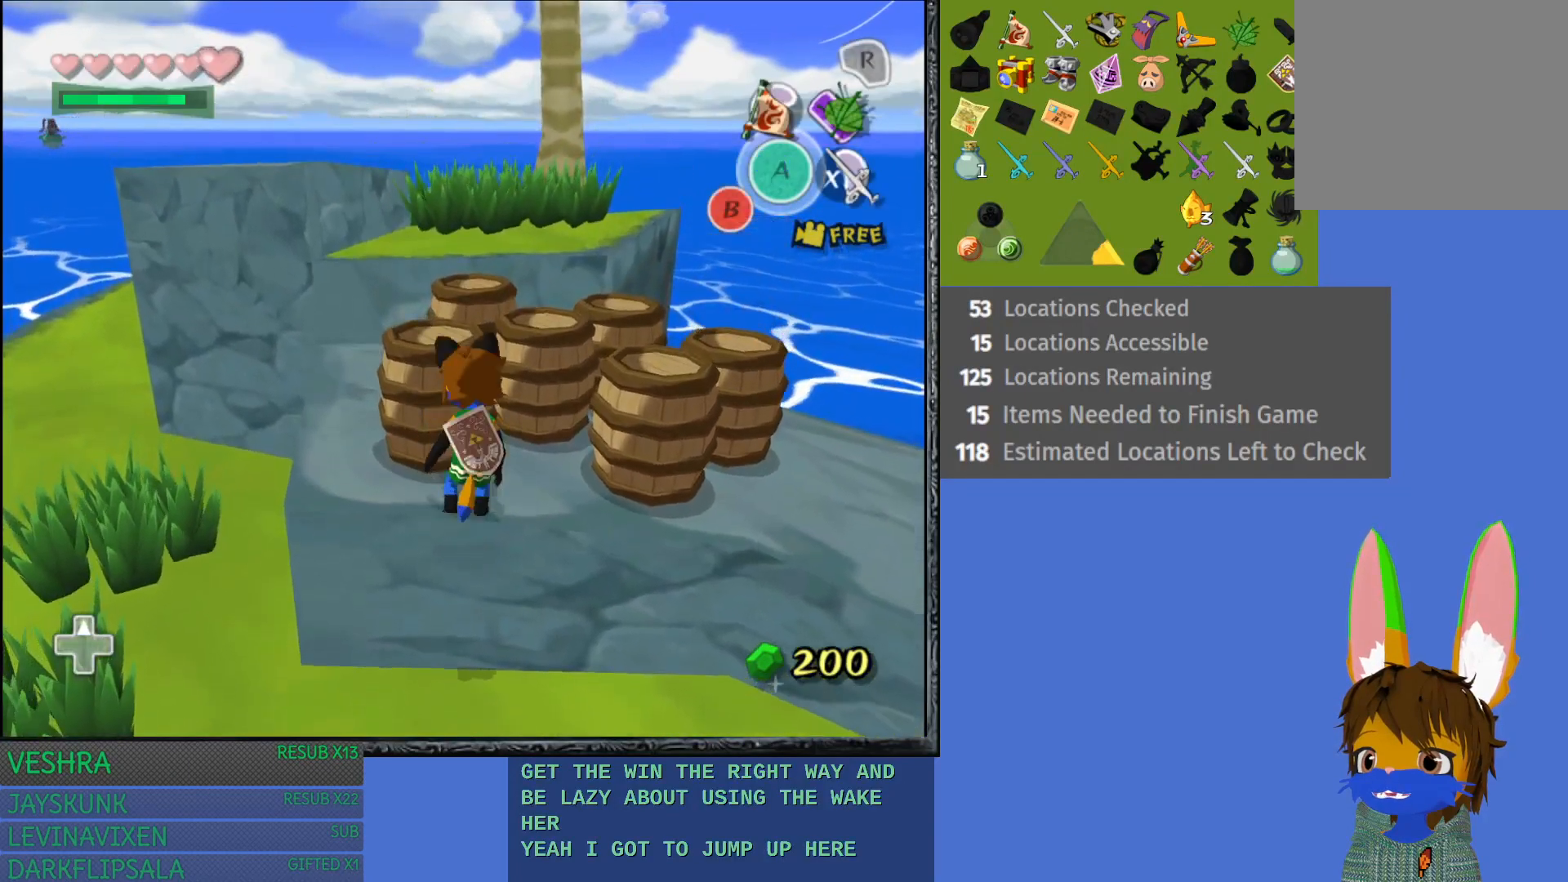
{"buttons": [], "left_stick": "up", "right_stick": "center", "events": [[317, "left_stick", "up"]]}
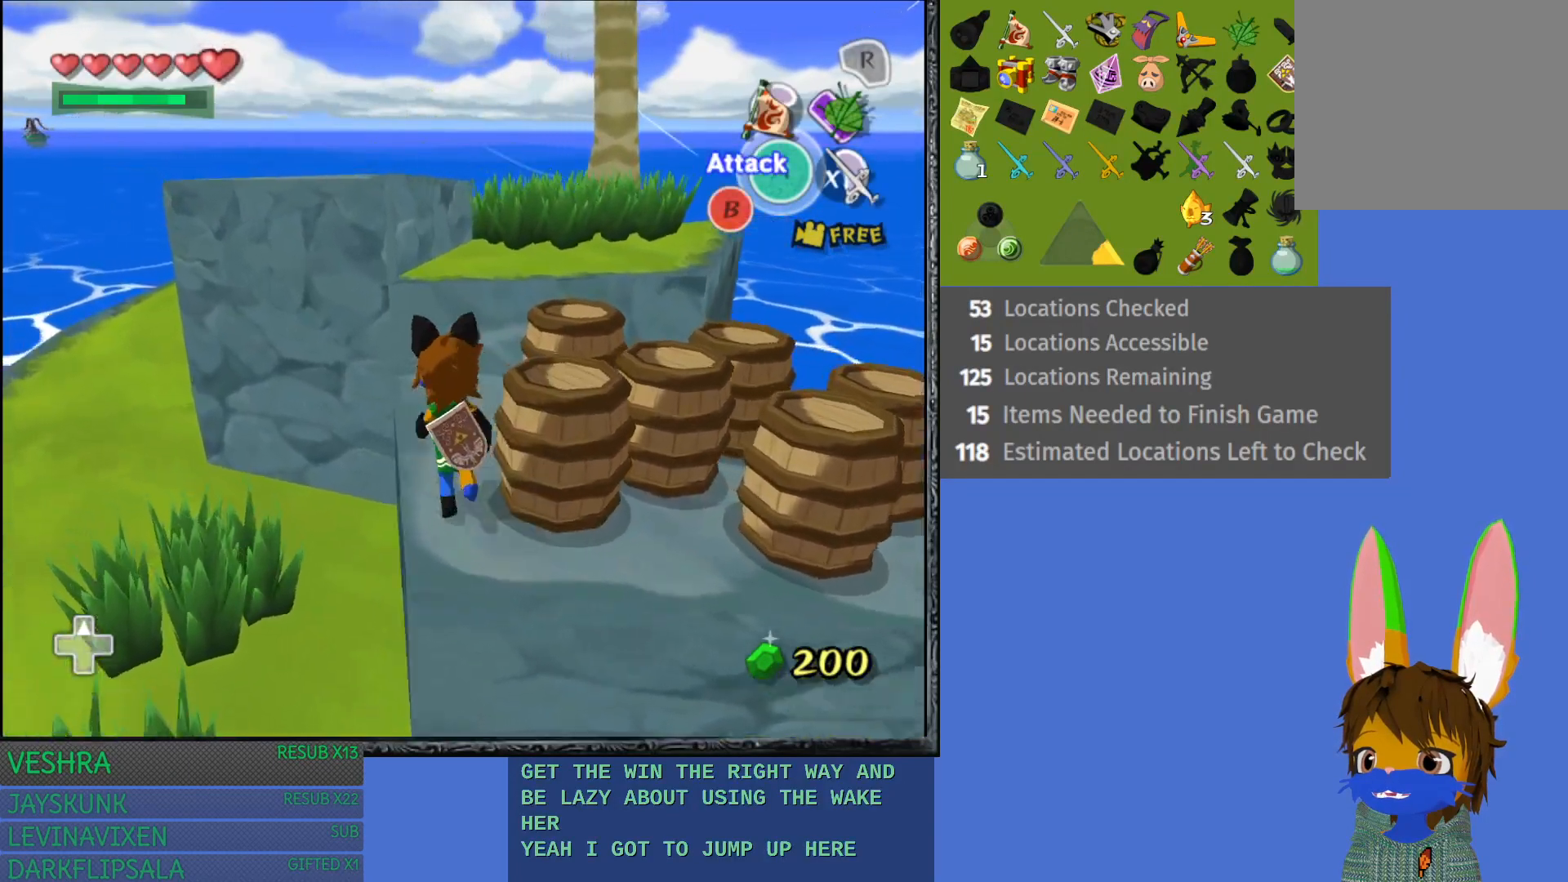
{"buttons": [], "left_stick": "up", "right_stick": "center", "events": []}
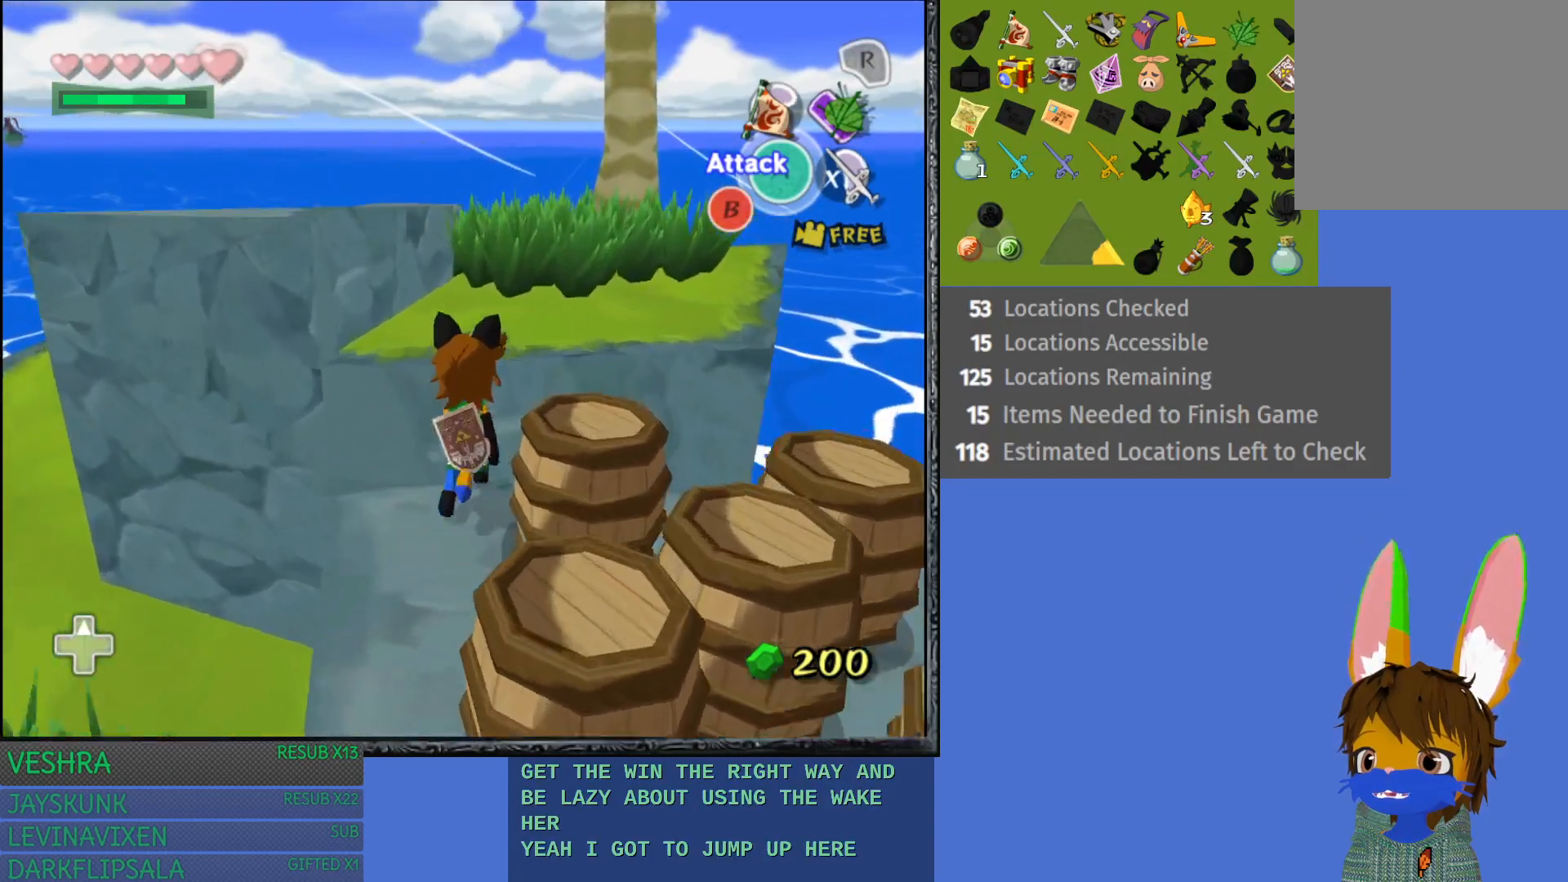
{"buttons": [], "left_stick": "up", "right_stick": "center", "events": []}
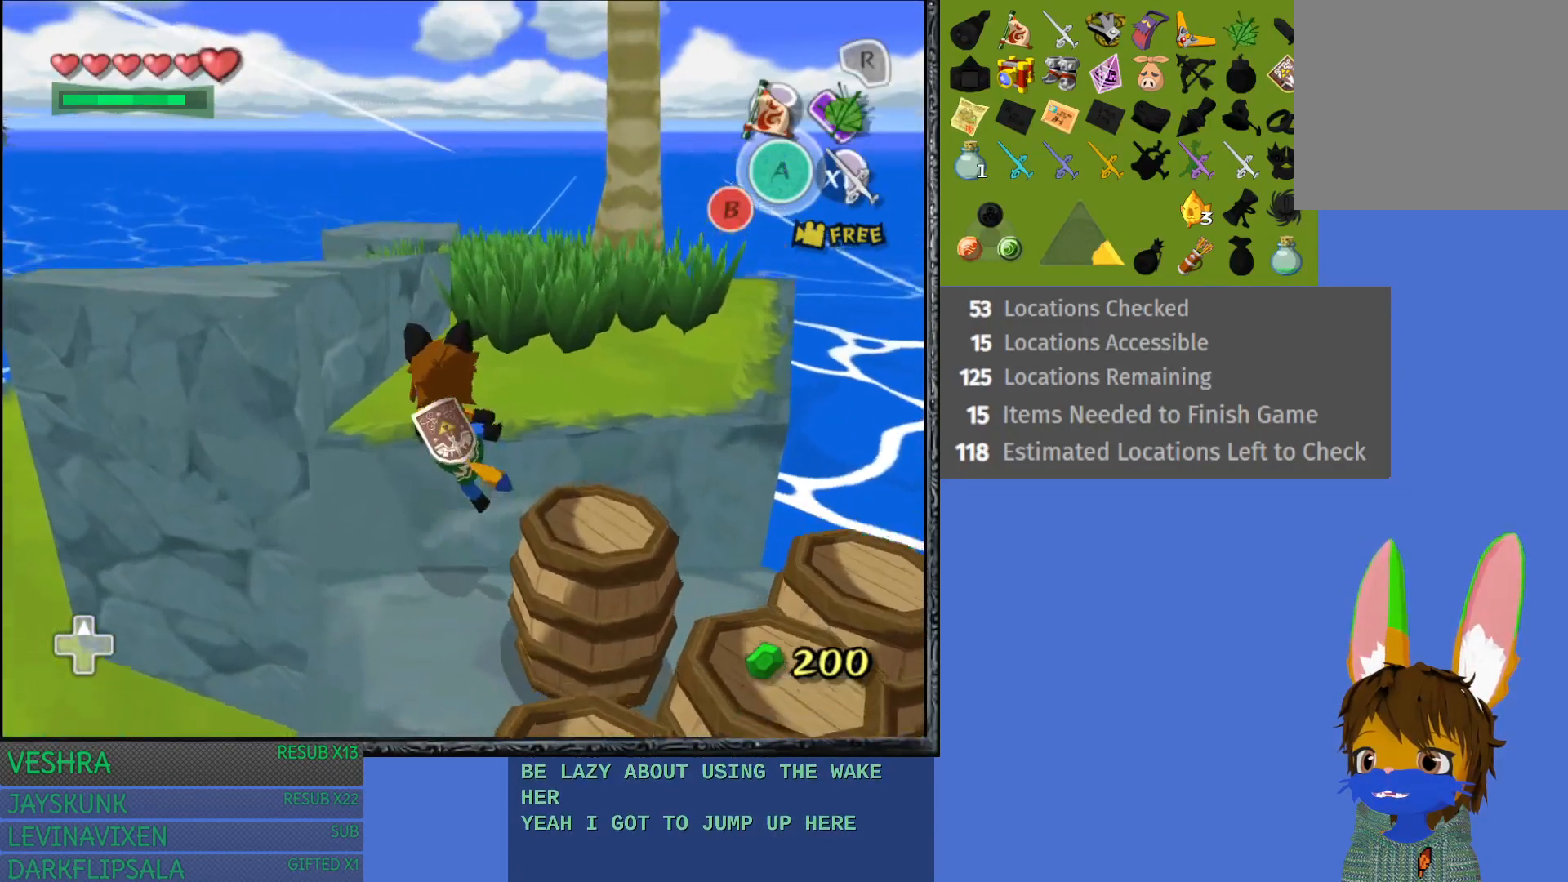
{"buttons": [], "left_stick": "up-left", "right_stick": "center", "events": [[100, "left_stick", "up-left"]]}
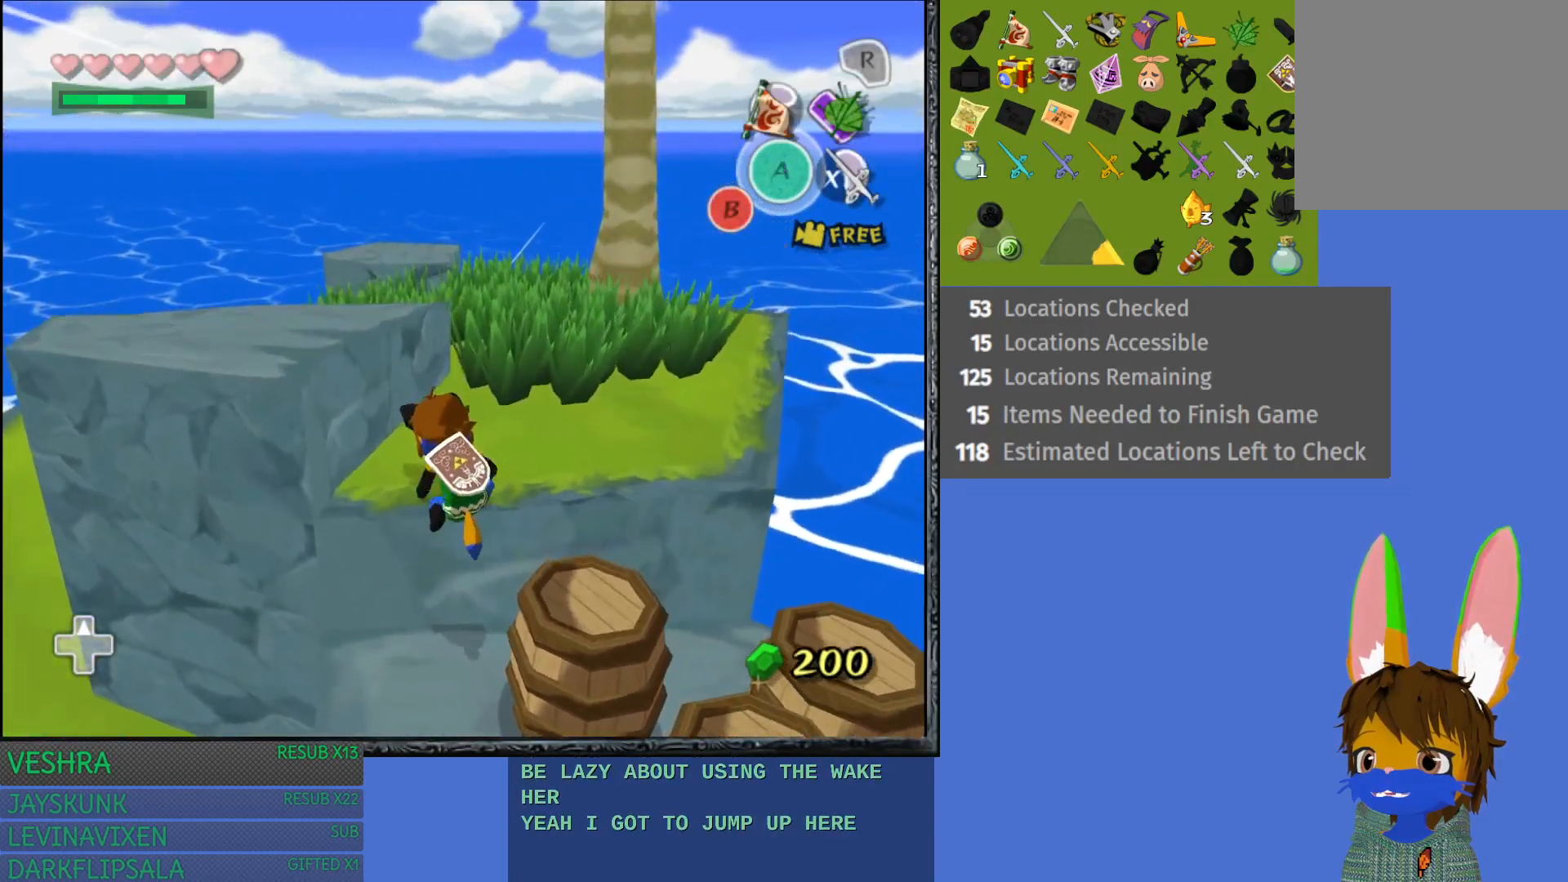
{"buttons": [], "left_stick": "up-left", "right_stick": "center", "events": []}
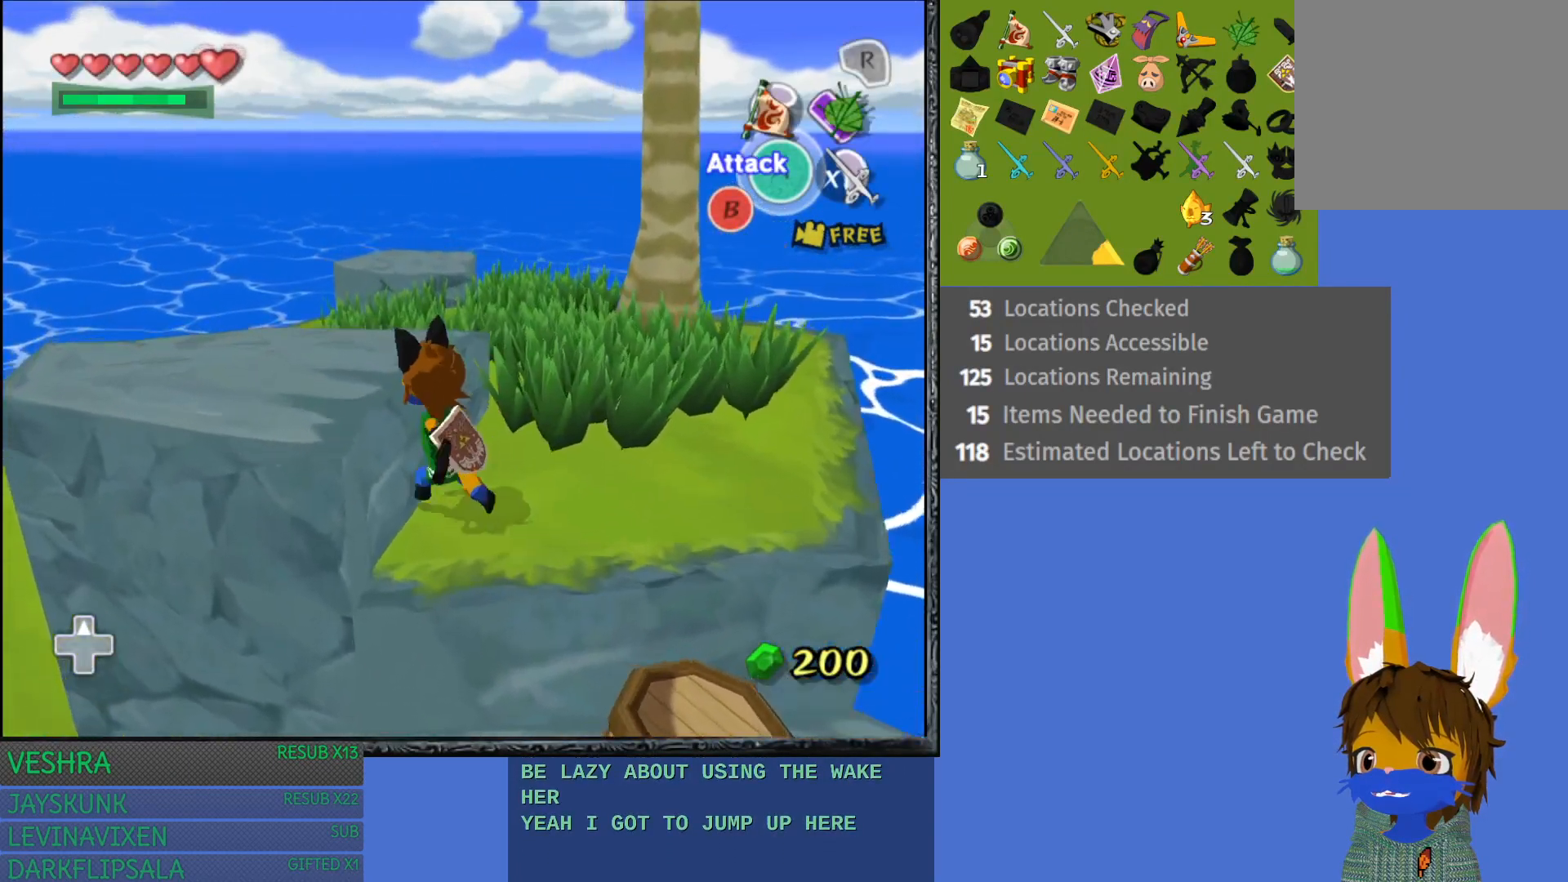
{"buttons": [], "left_stick": "up-left", "right_stick": "center", "events": []}
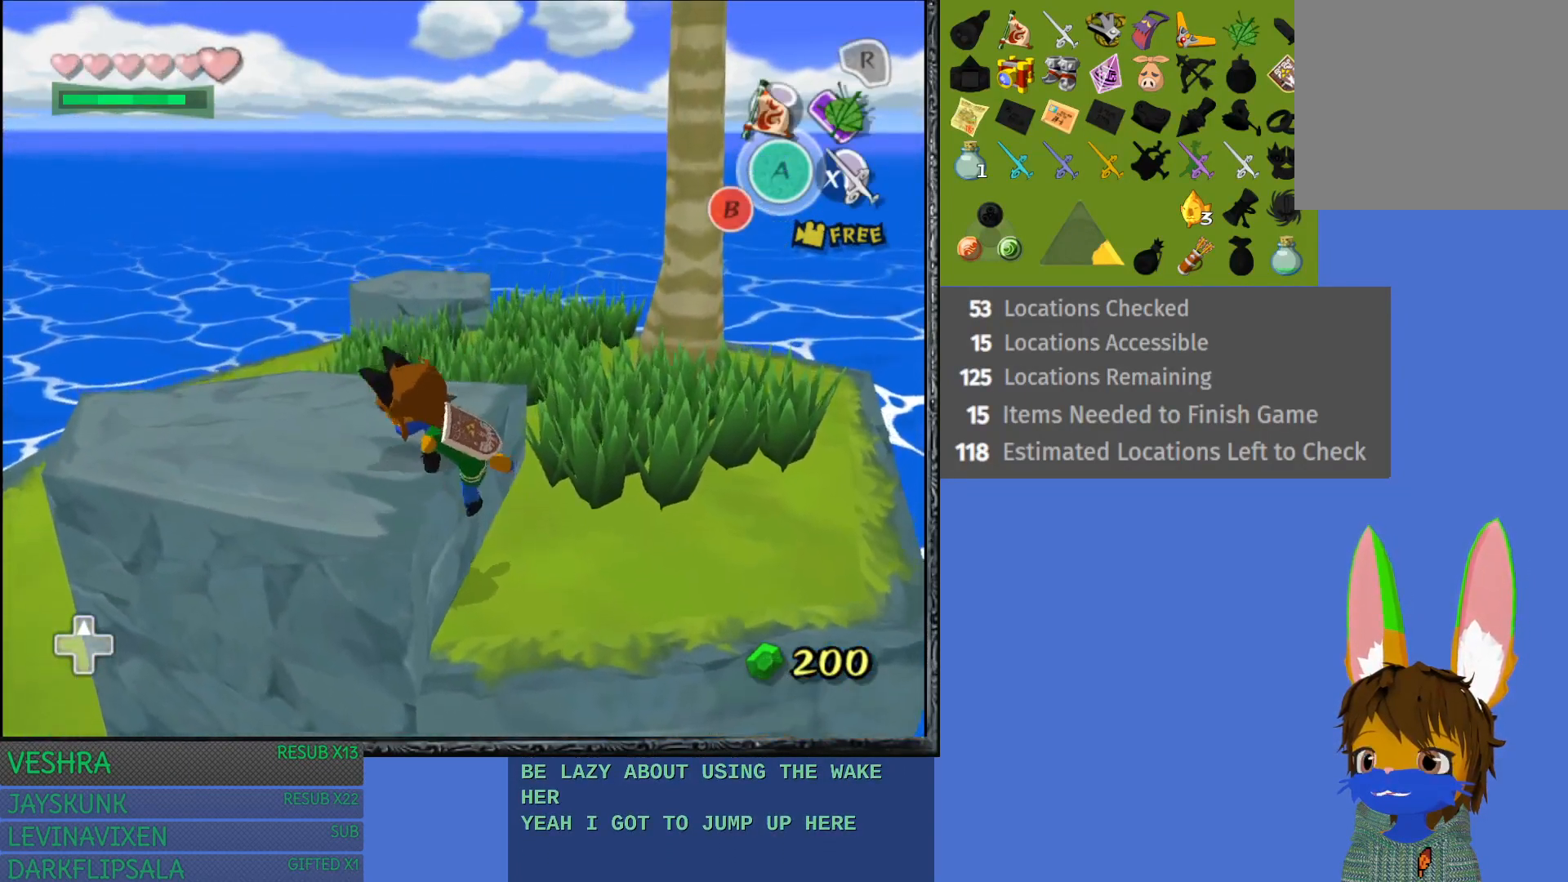
{"buttons": [], "left_stick": "up-left", "right_stick": "center", "events": []}
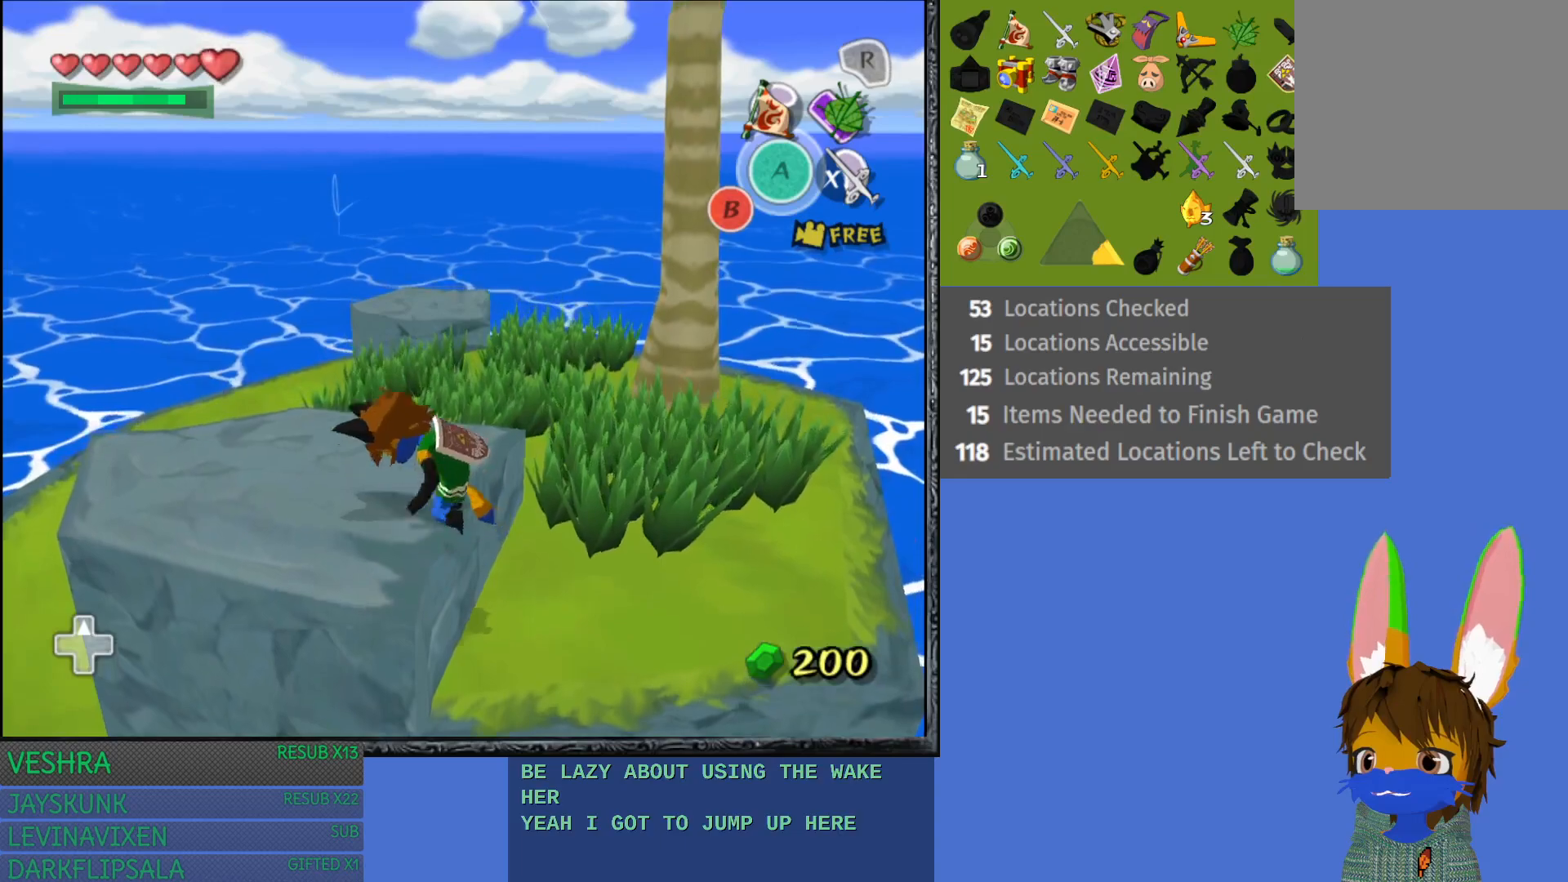
{"buttons": [], "left_stick": "center", "right_stick": "center", "events": [[367, "left_stick", "center"]]}
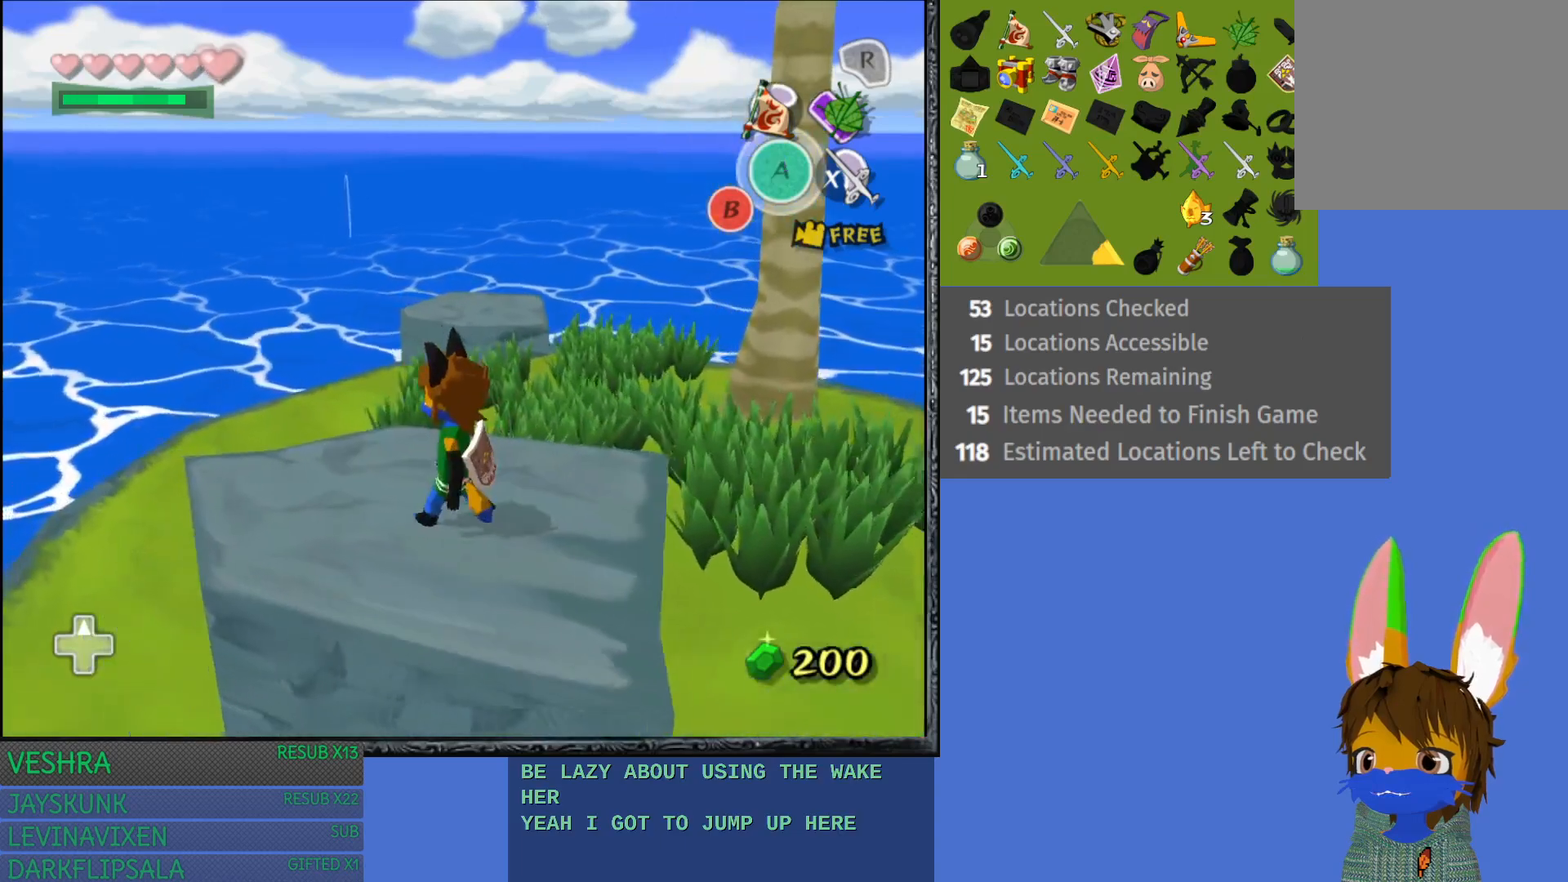
{"buttons": [], "left_stick": "down", "right_stick": "center", "events": [[217, "left_stick", "down"]]}
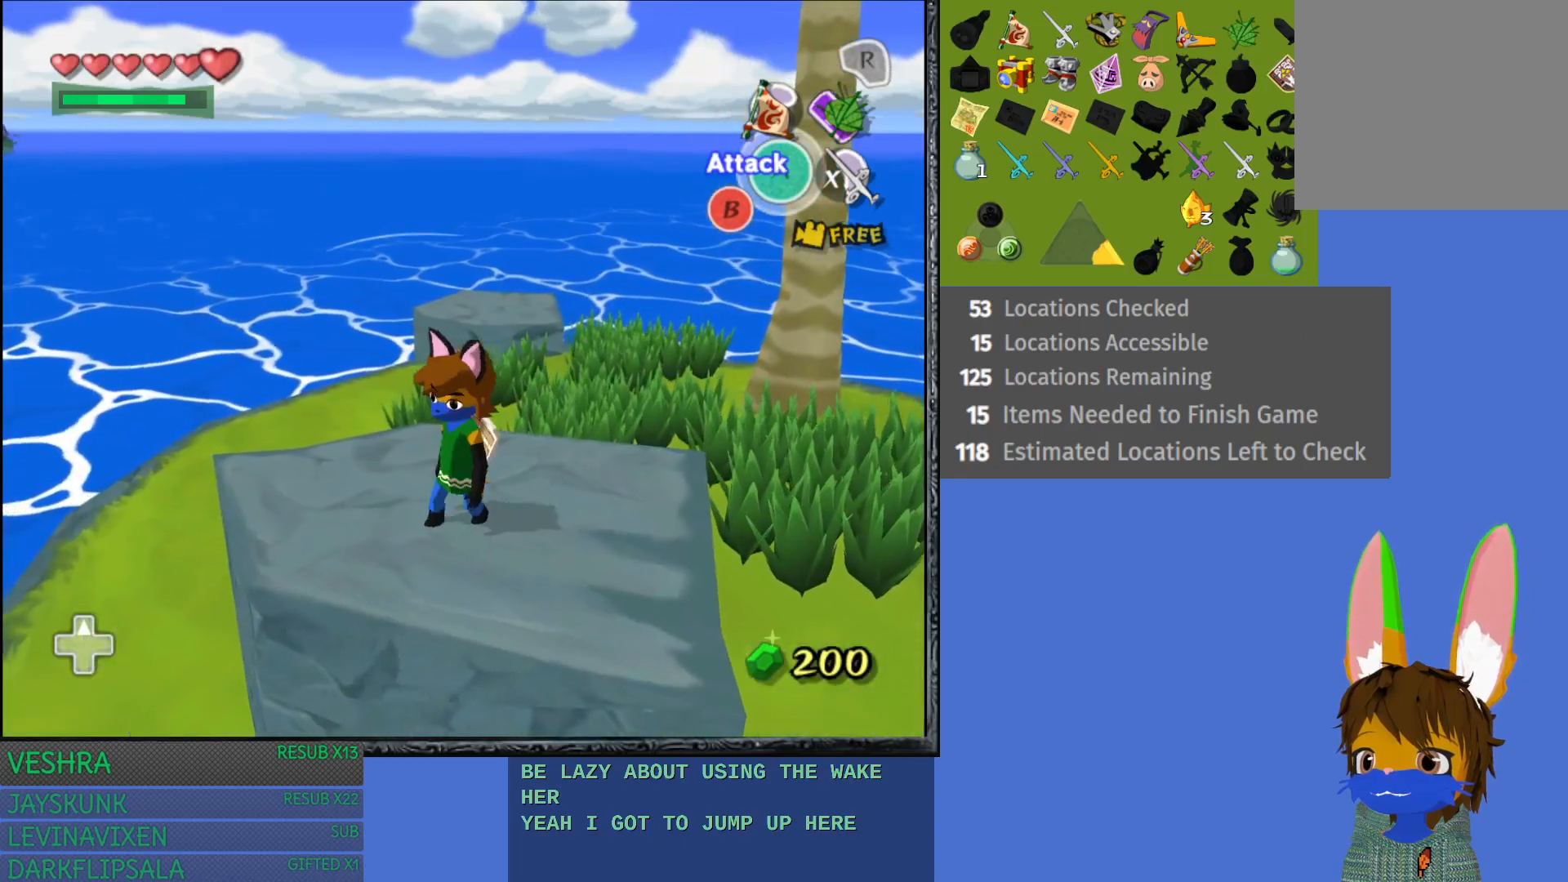
{"buttons": ["L1"], "left_stick": "center", "right_stick": "center", "events": [[150, "left_stick", "center"], [267, "L1", "down"]]}
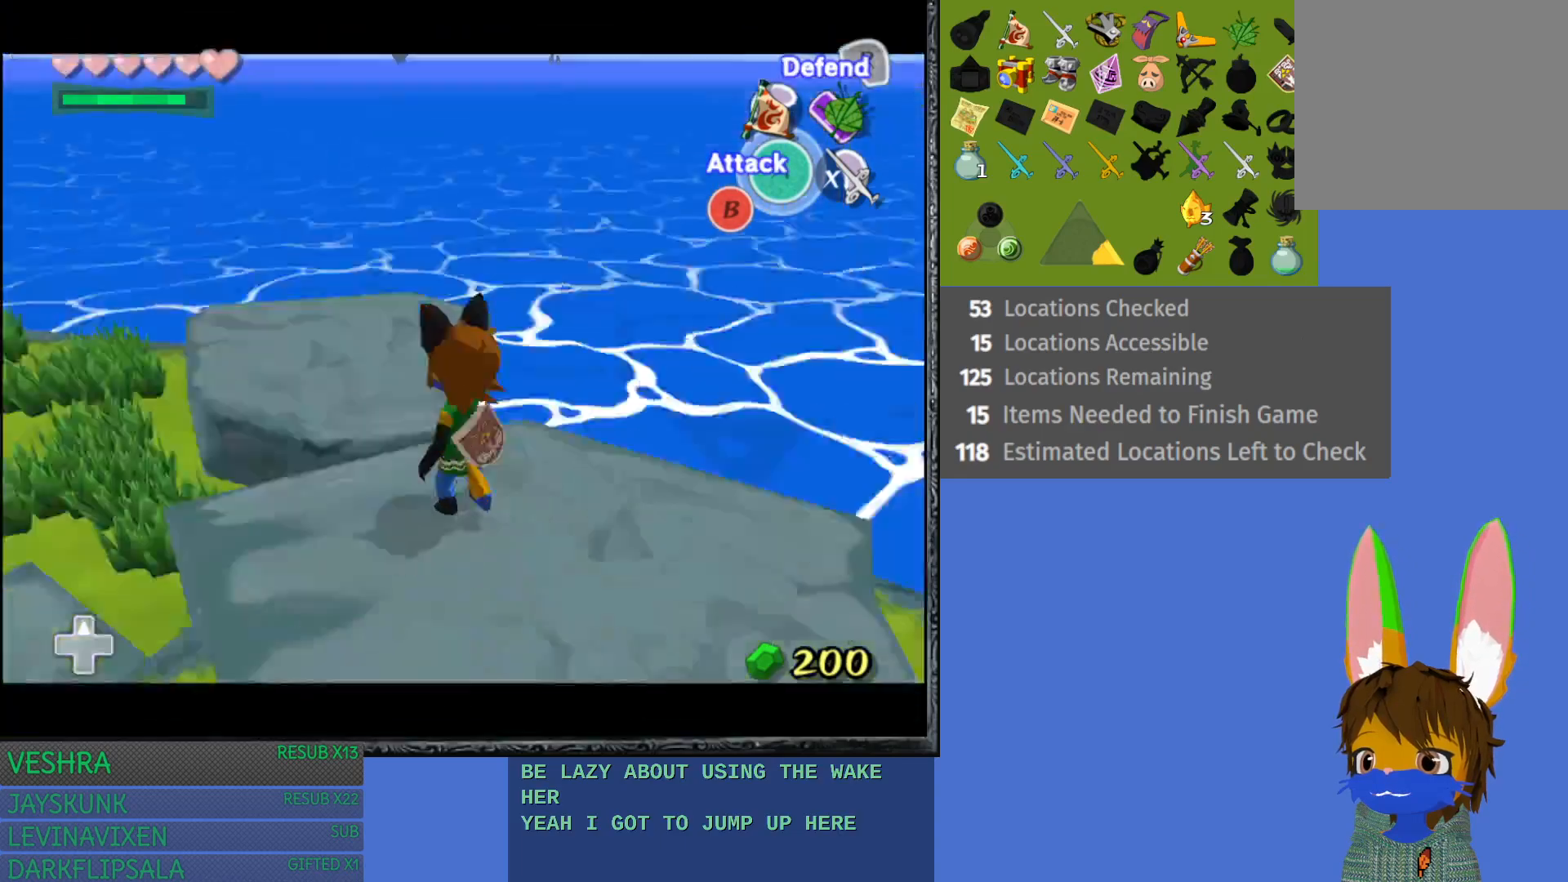
{"buttons": [], "left_stick": "center", "right_stick": "center", "events": [[133, "L1", "up"], [350, "left_stick", "up-left"], [500, "left_stick", "center"]]}
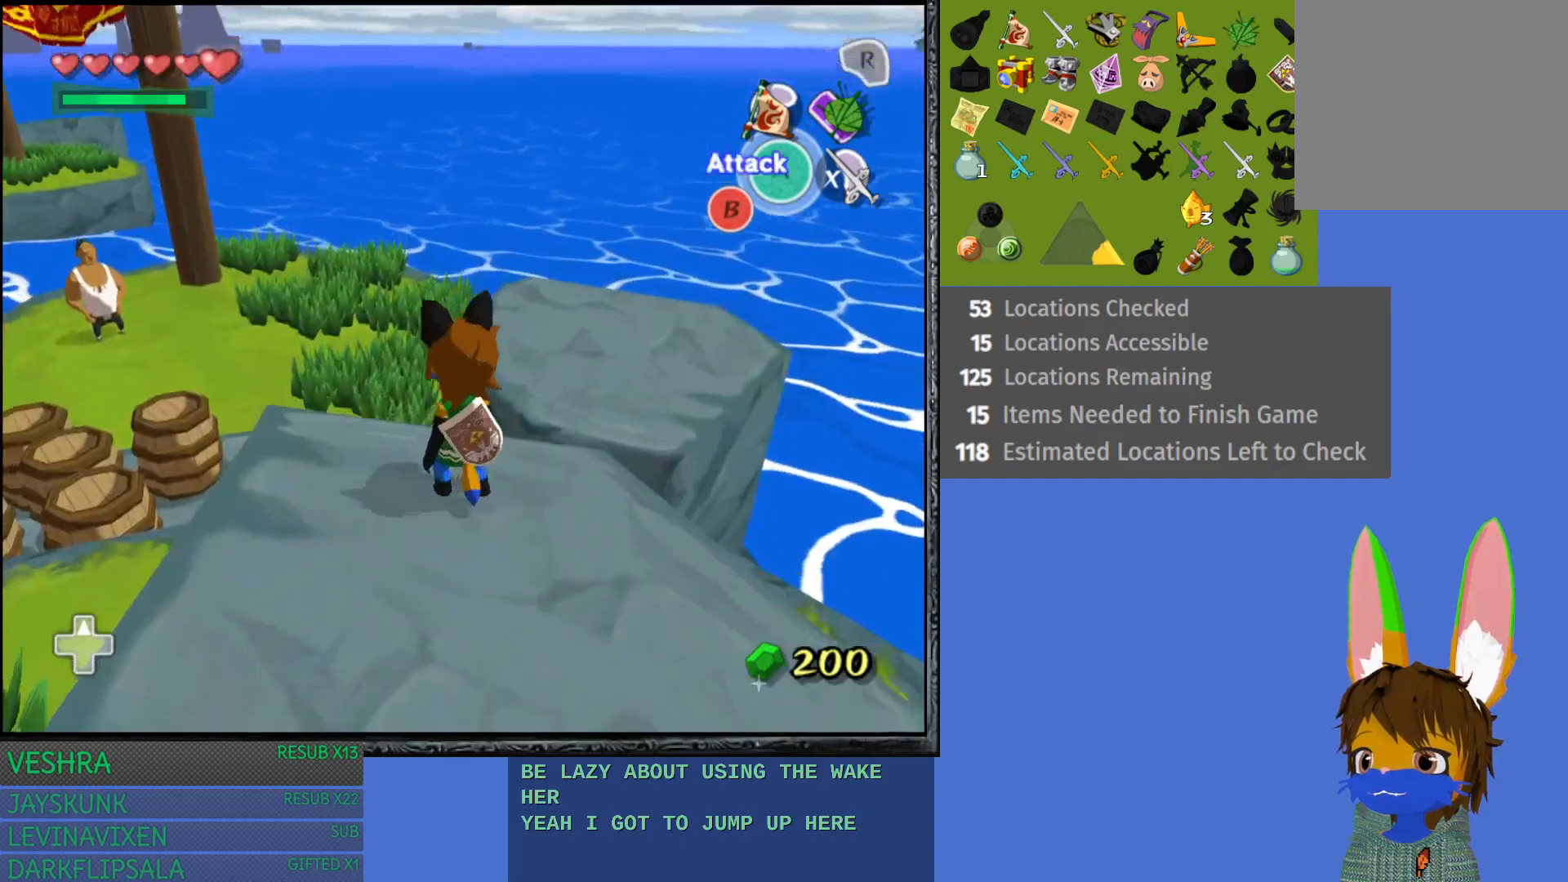
{"buttons": [], "left_stick": "center", "right_stick": "center", "events": [[117, "L1", "down"], [300, "L1", "up"]]}
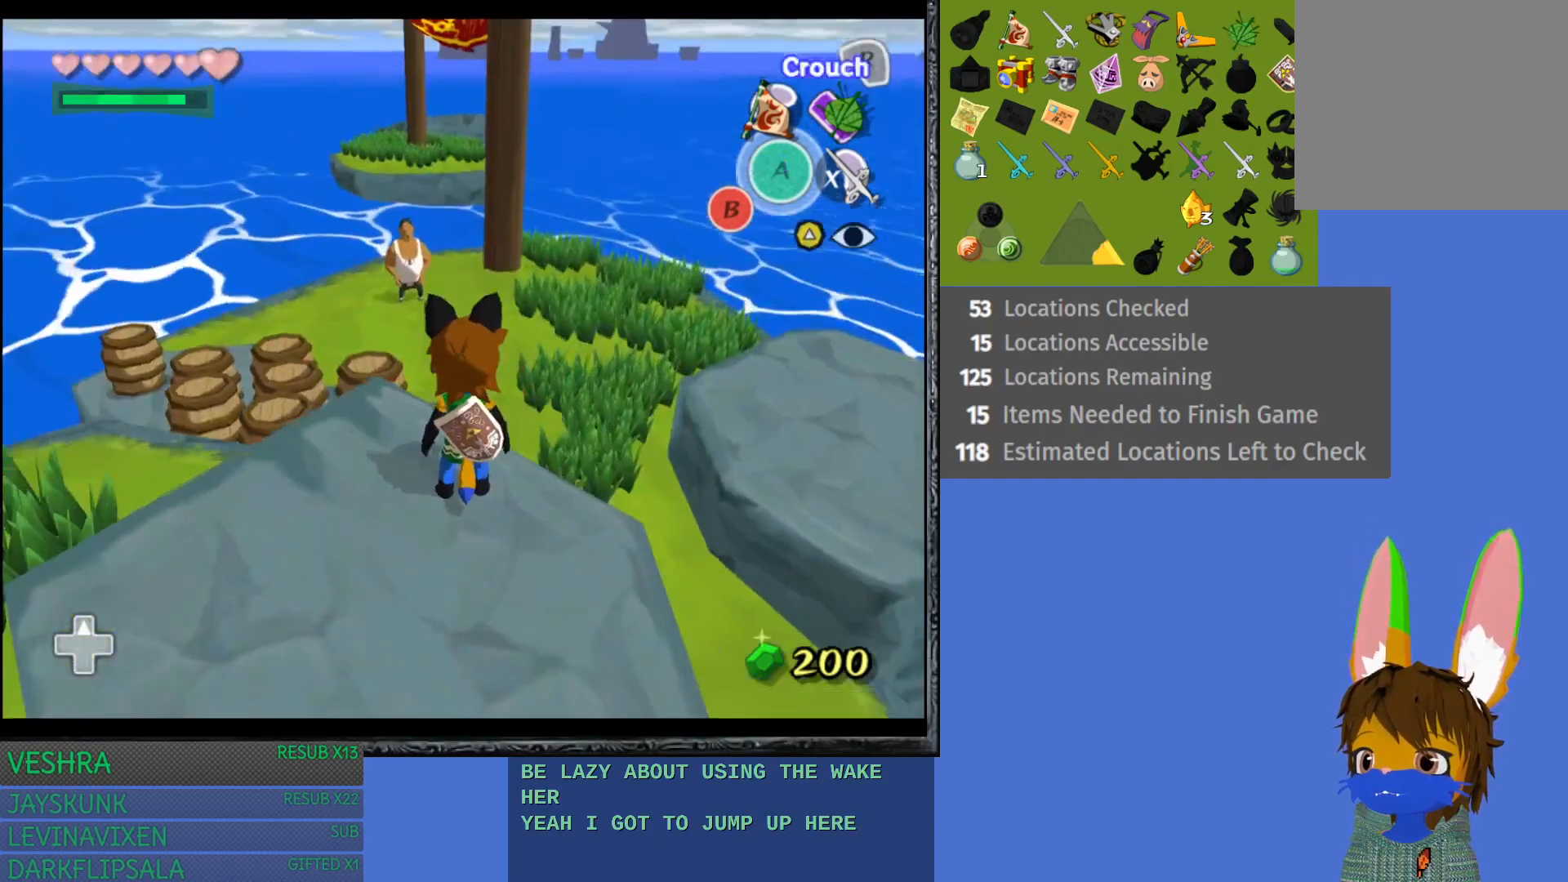
{"buttons": [], "left_stick": "down", "right_stick": "center", "events": [[267, "left_stick", "down"]]}
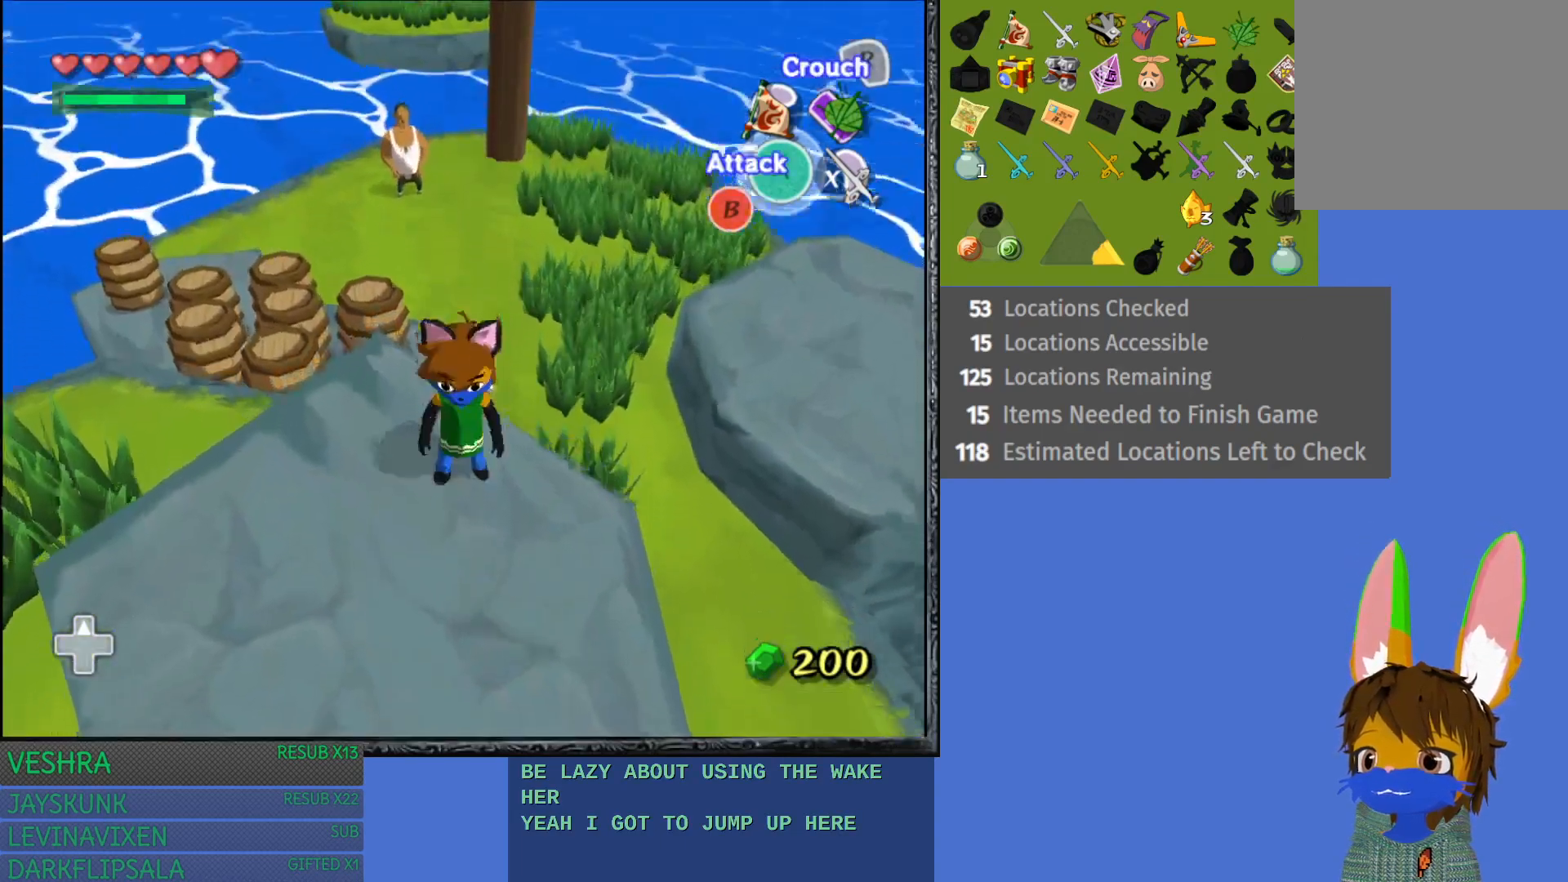
{"buttons": [], "left_stick": "left", "right_stick": "center", "events": [[150, "left_stick", "center"], [400, "left_stick", "left"]]}
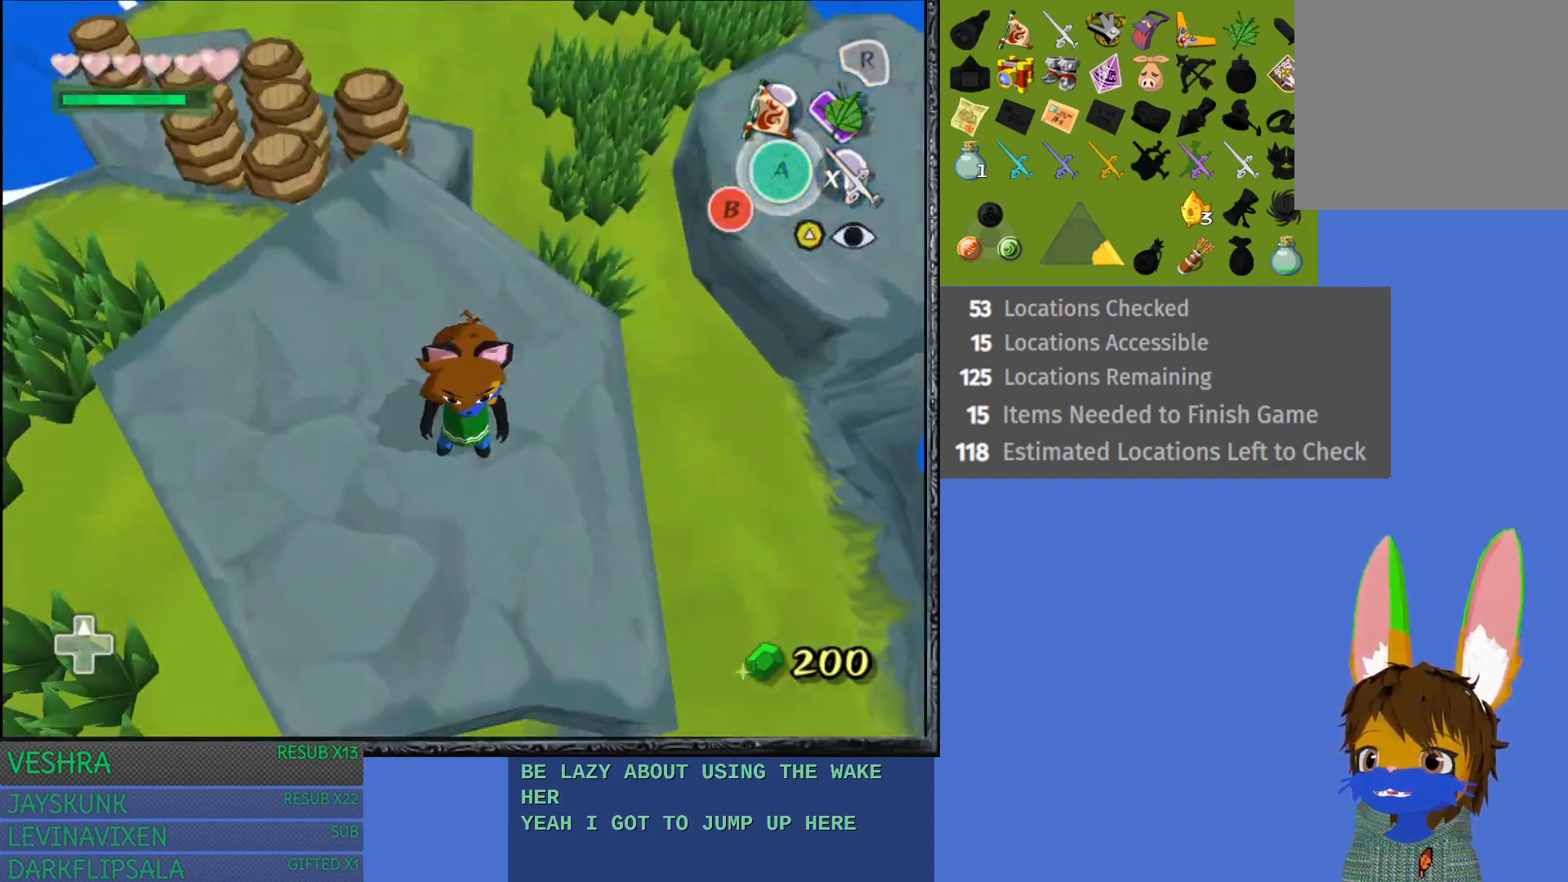
{"buttons": [], "left_stick": "center", "right_stick": "center", "events": [[67, "left_stick", "center"]]}
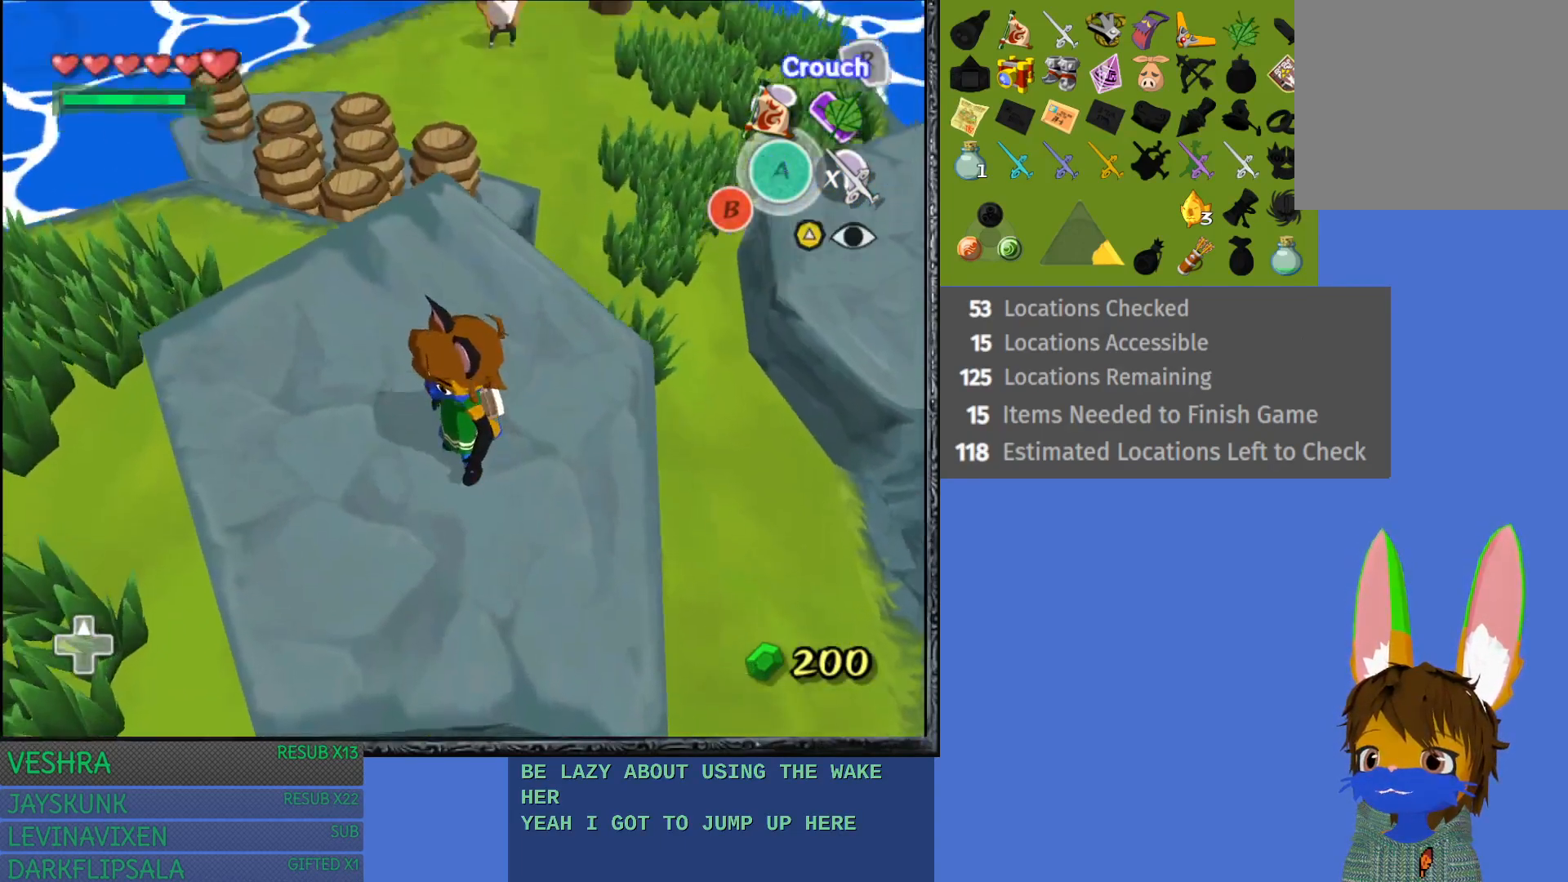
{"buttons": ["CROSS"], "left_stick": "up", "right_stick": "center", "events": [[17, "left_stick", "up"], [400, "CROSS", "down"]]}
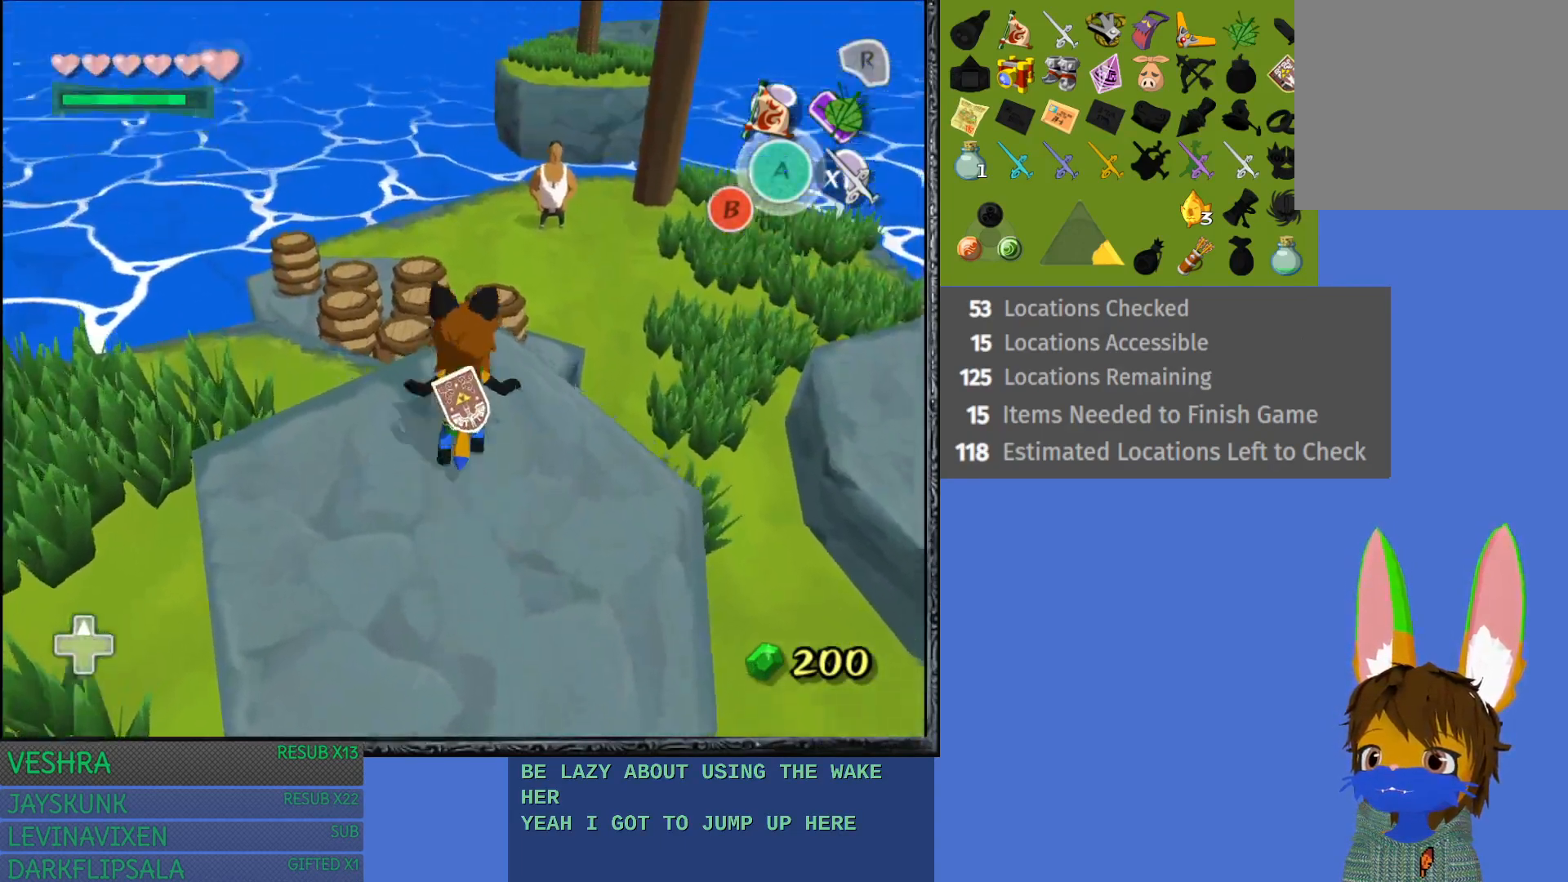
{"buttons": ["R1"], "left_stick": "up", "right_stick": "center", "events": [[317, "CROSS", "up"], [417, "R1", "down"]]}
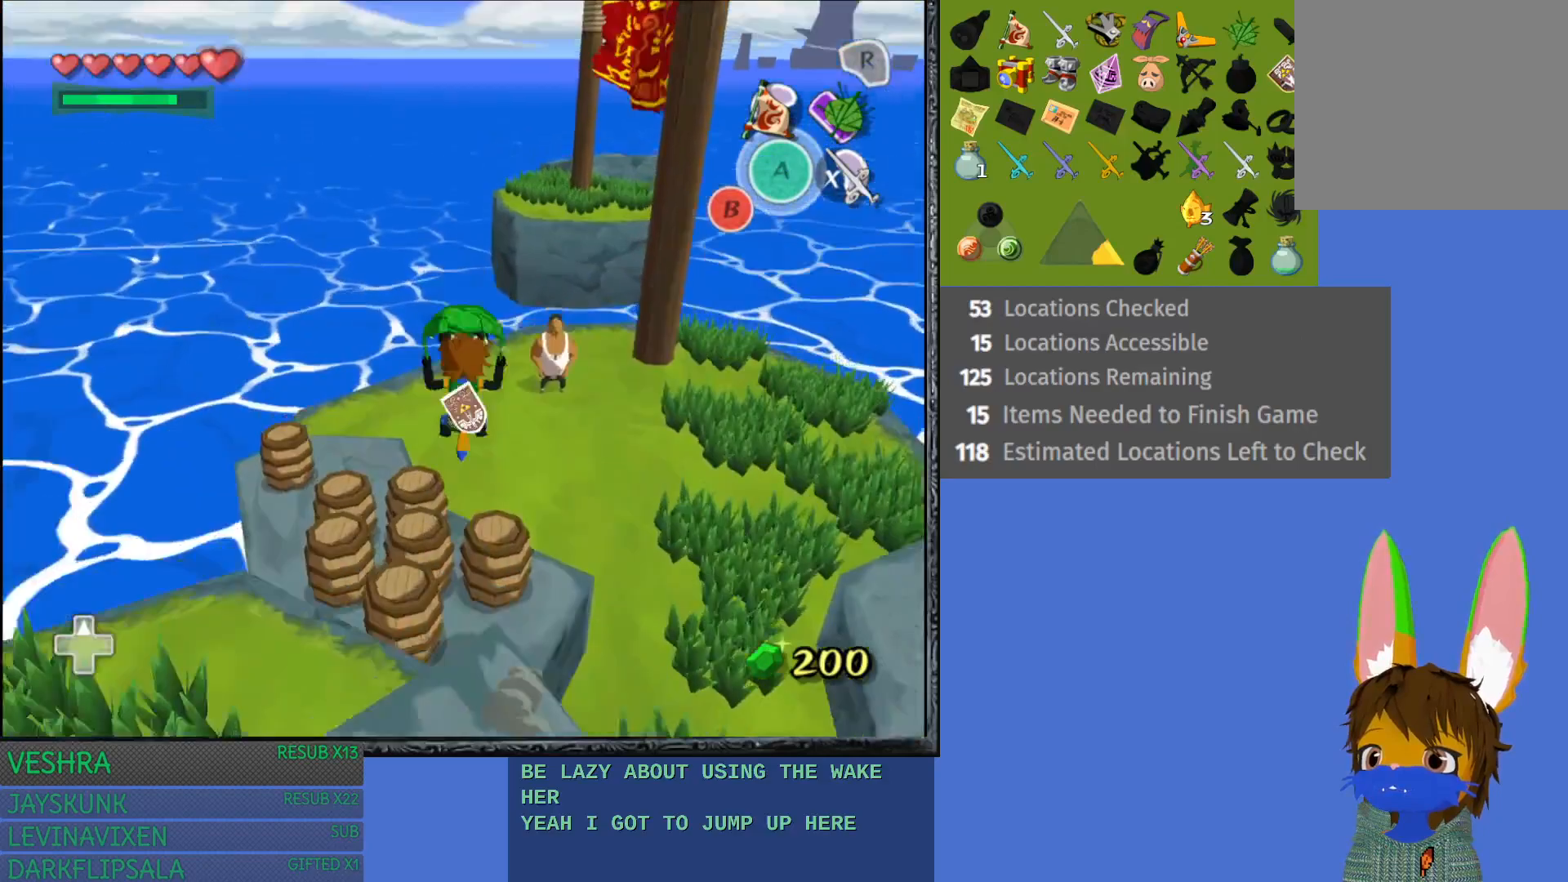
{"buttons": [], "left_stick": "up", "right_stick": "center", "events": [[167, "R1", "up"]]}
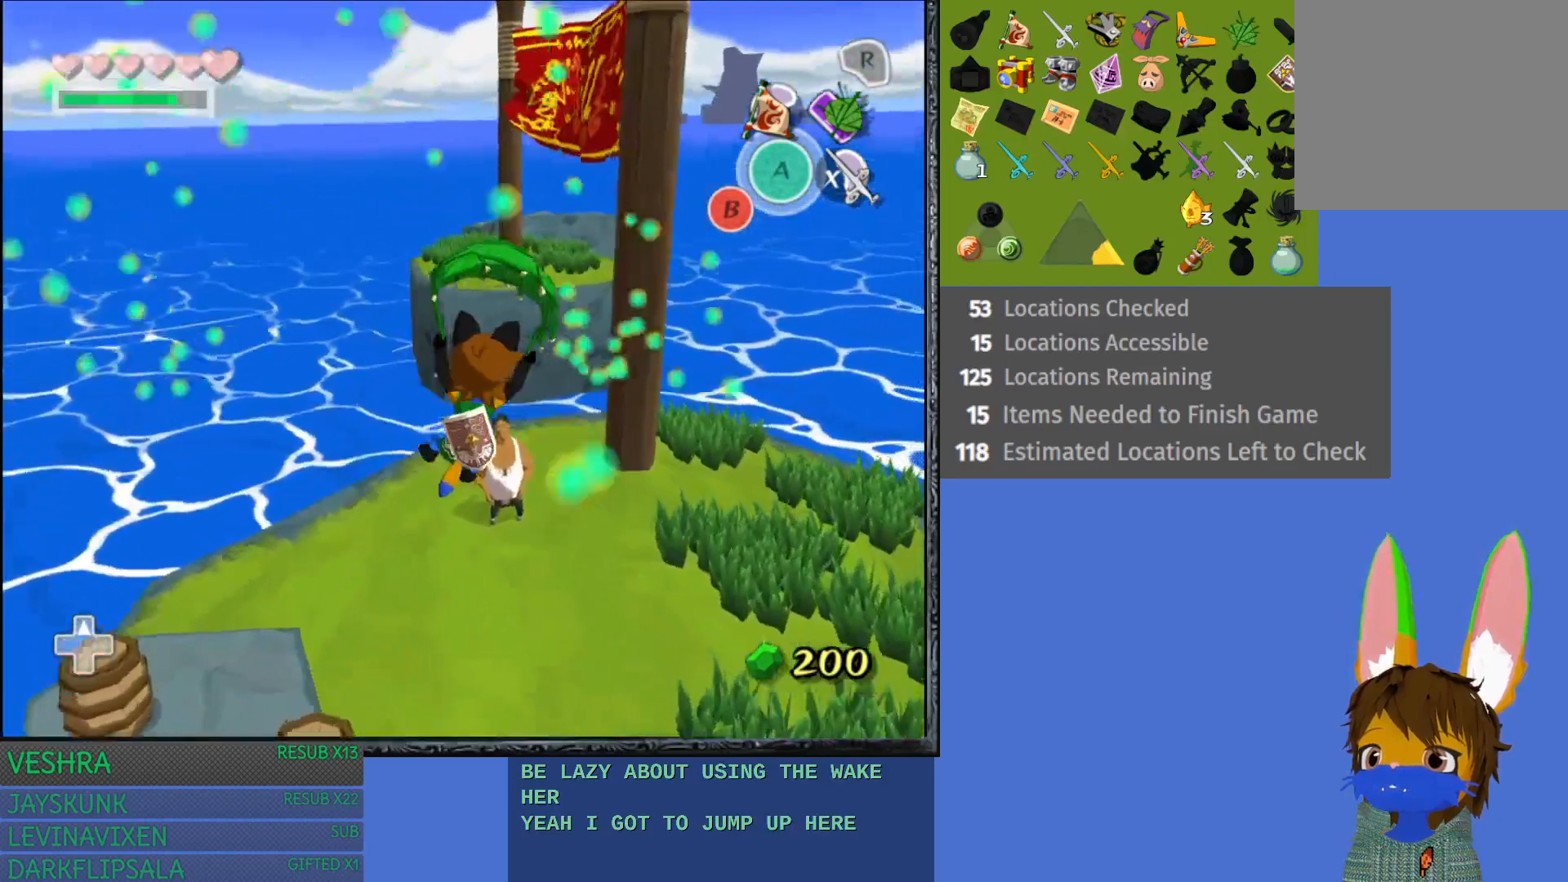
{"buttons": [], "left_stick": "up-left", "right_stick": "center", "events": [[150, "left_stick", "up-left"]]}
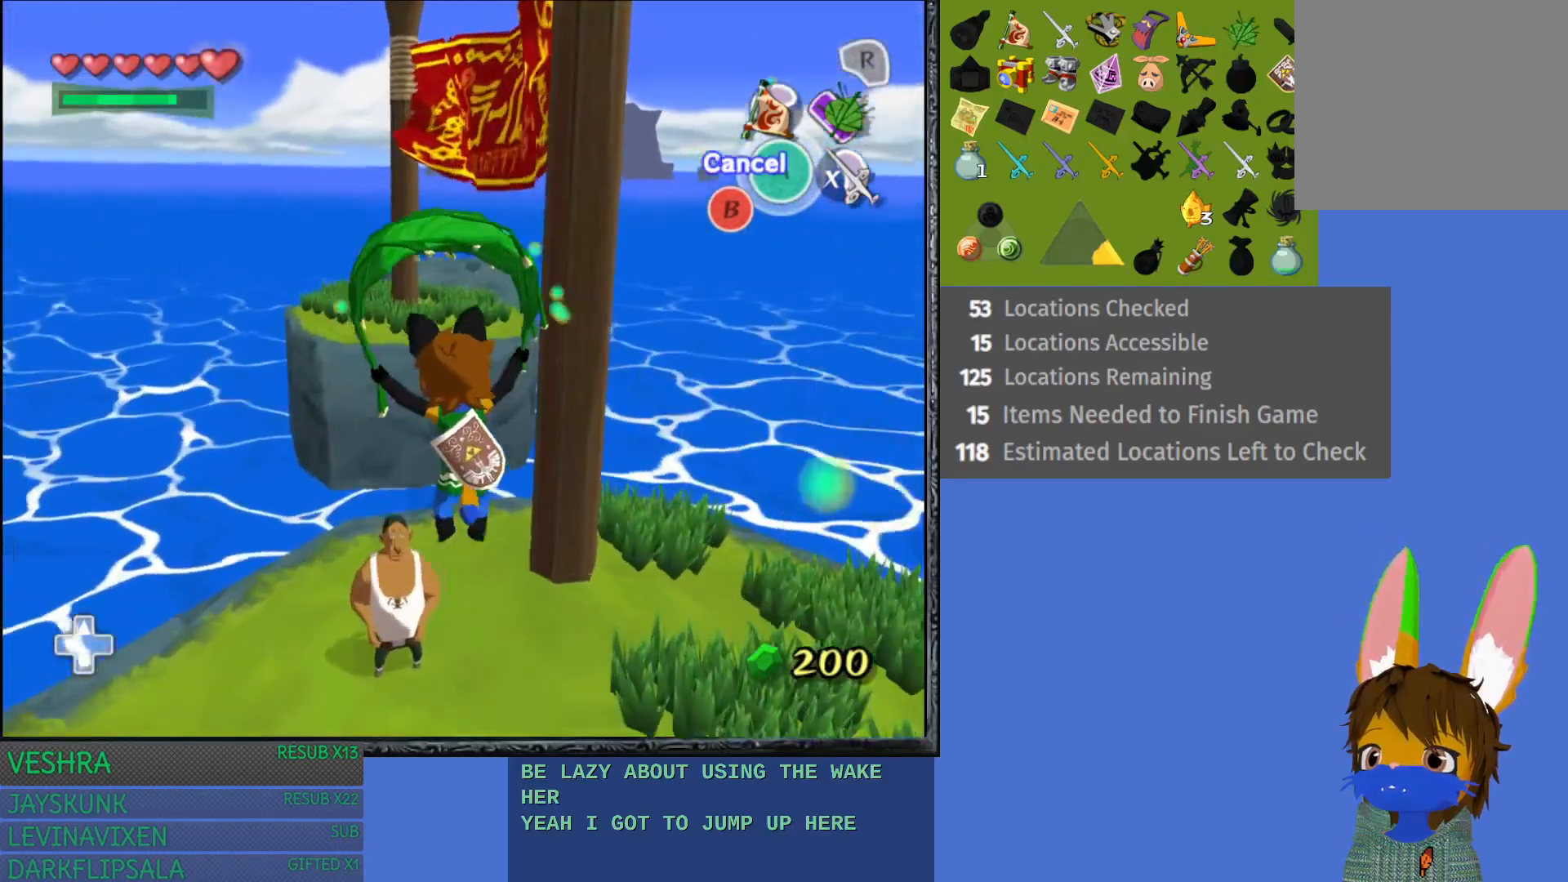
{"buttons": [], "left_stick": "up-left", "right_stick": "center", "events": []}
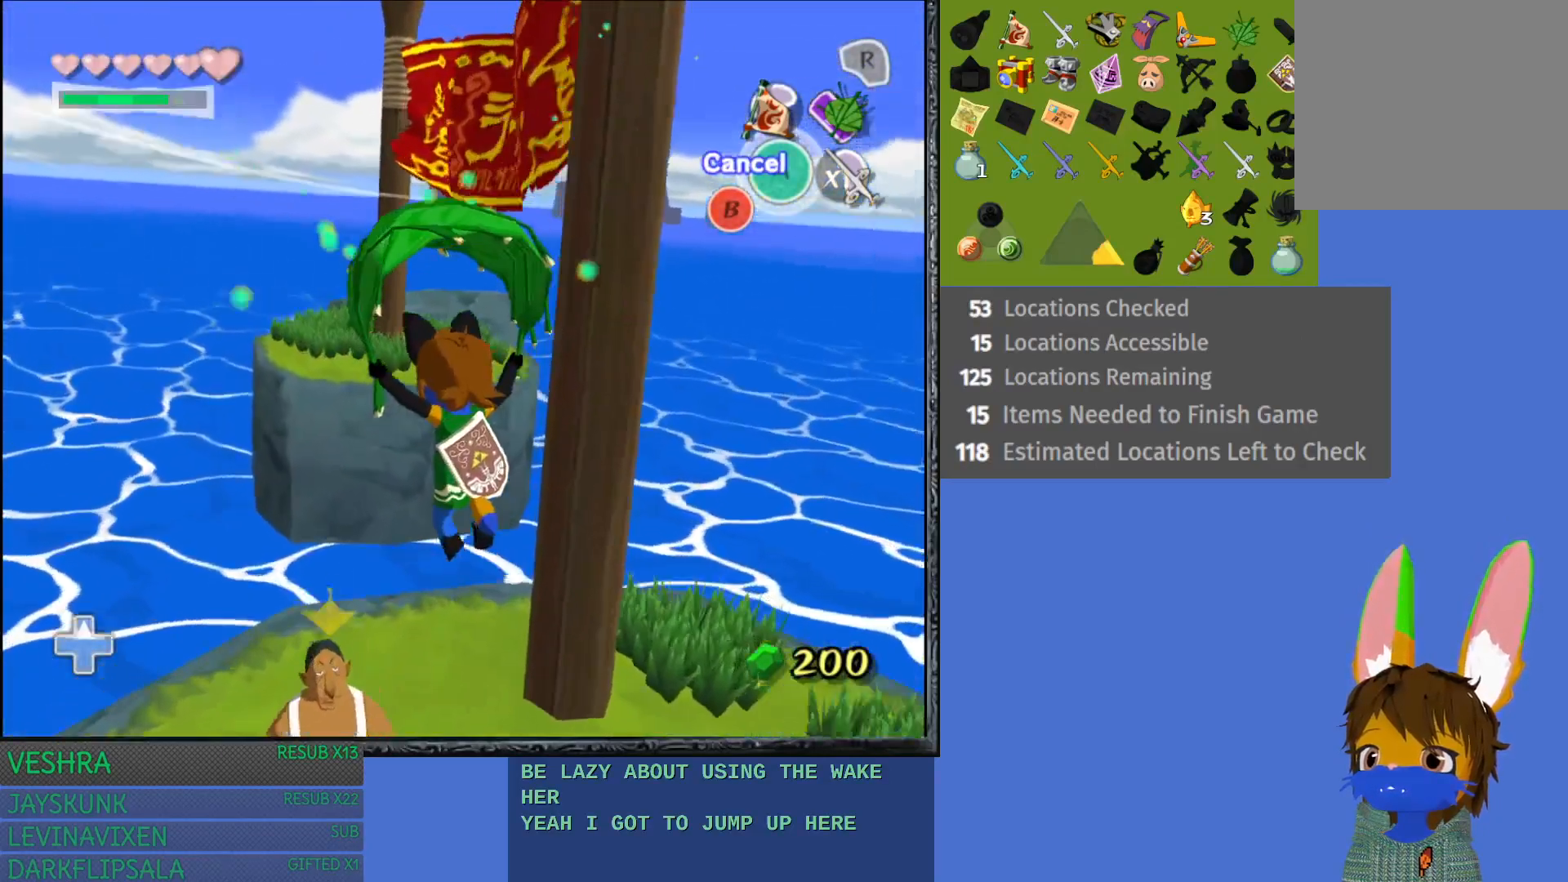
{"buttons": [], "left_stick": "up-left", "right_stick": "center", "events": []}
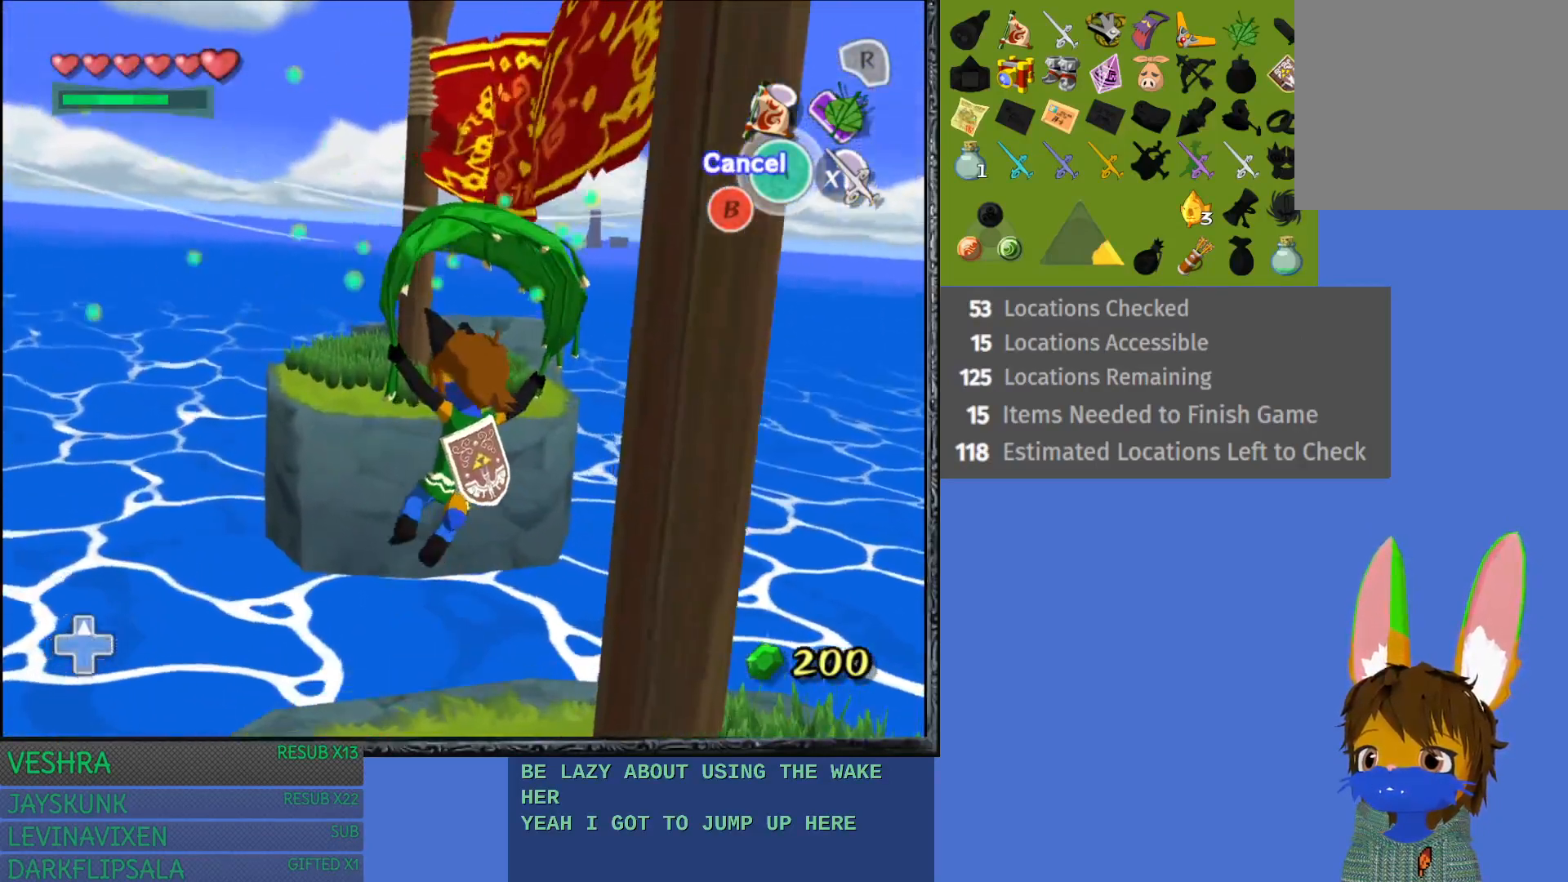
{"buttons": [], "left_stick": "up-left", "right_stick": "center", "events": []}
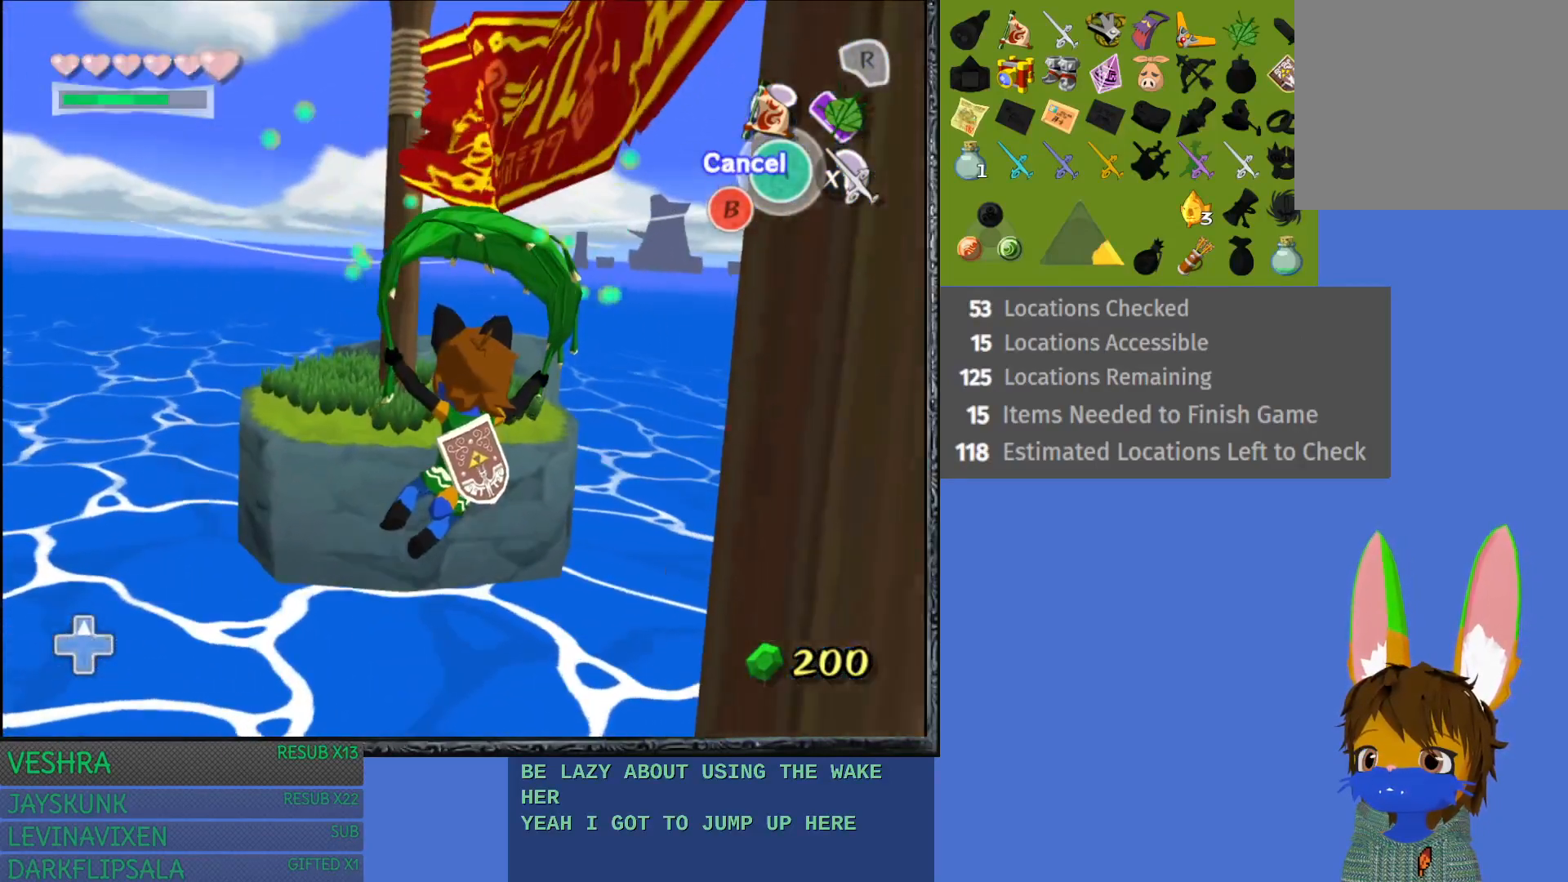
{"buttons": [], "left_stick": "up-left", "right_stick": "center", "events": []}
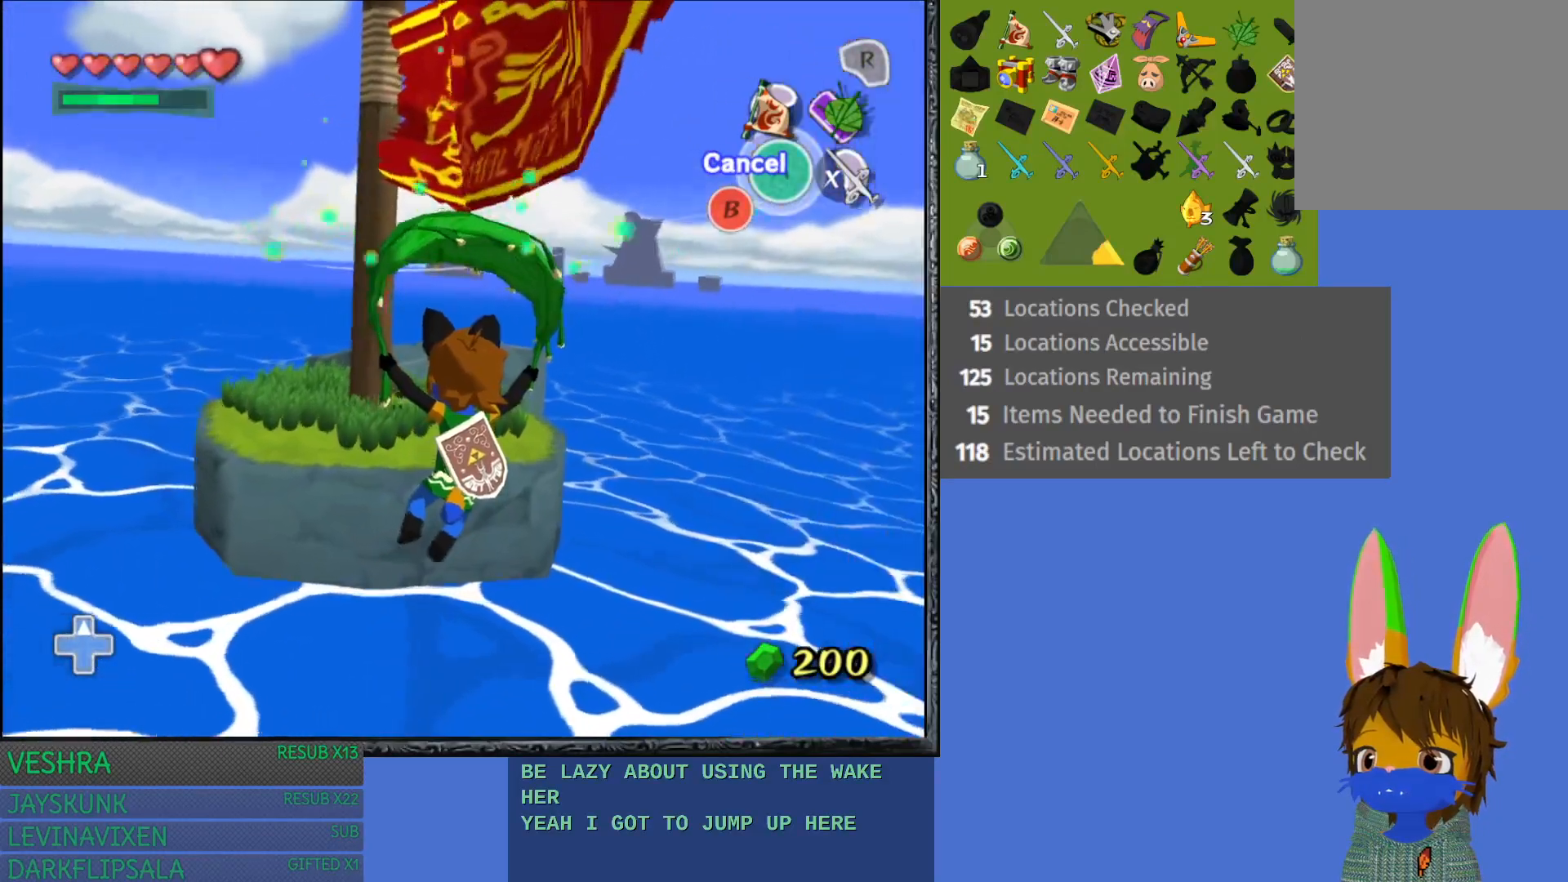
{"buttons": [], "left_stick": "up-left", "right_stick": "center", "events": []}
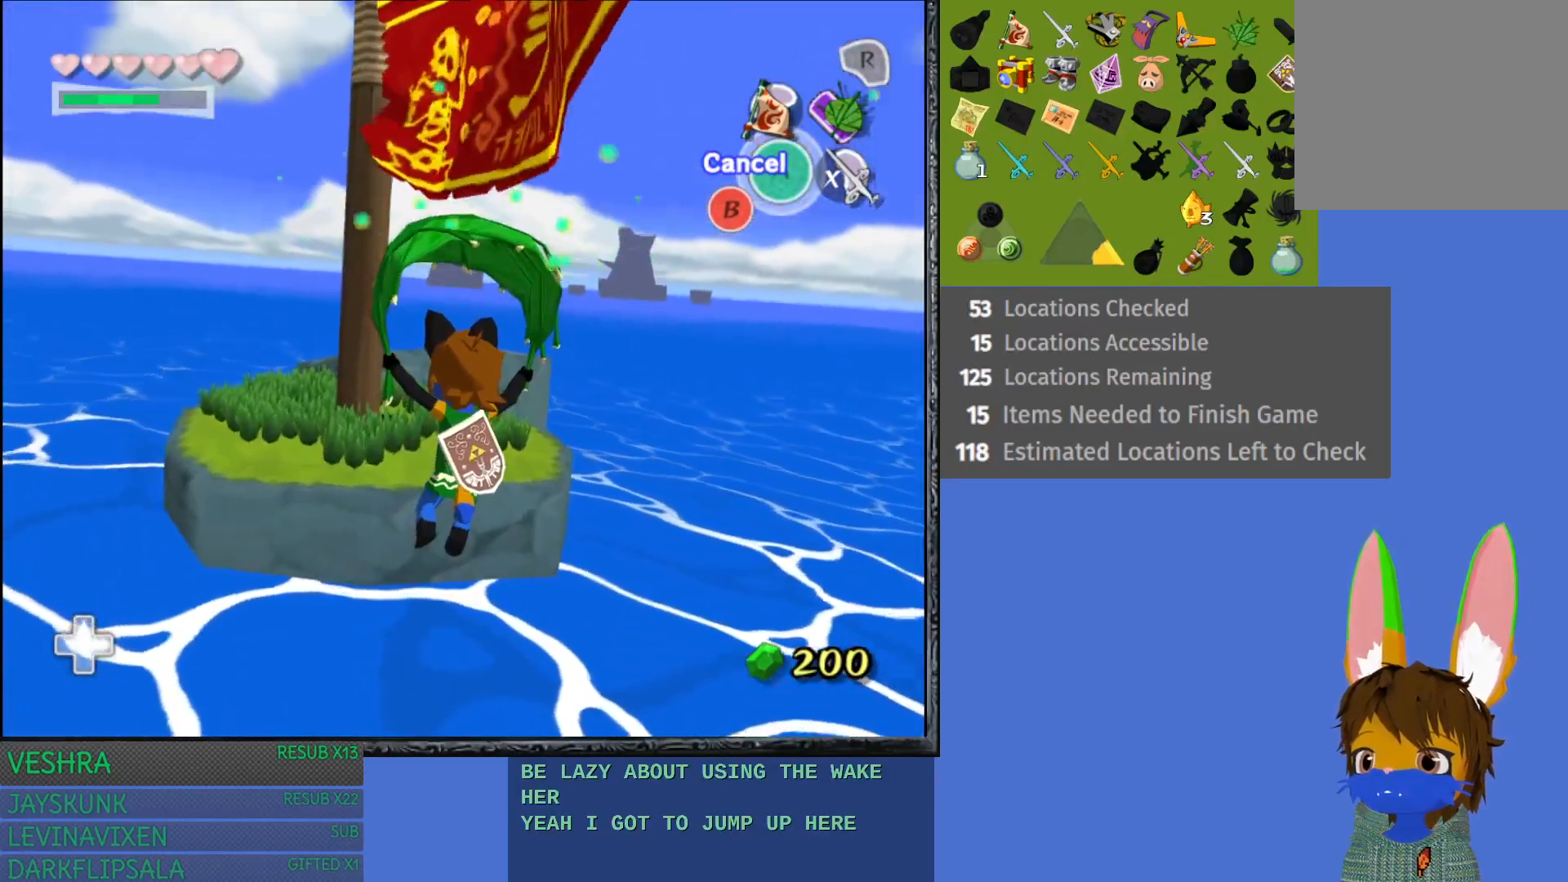
{"buttons": [], "left_stick": "up-left", "right_stick": "center", "events": []}
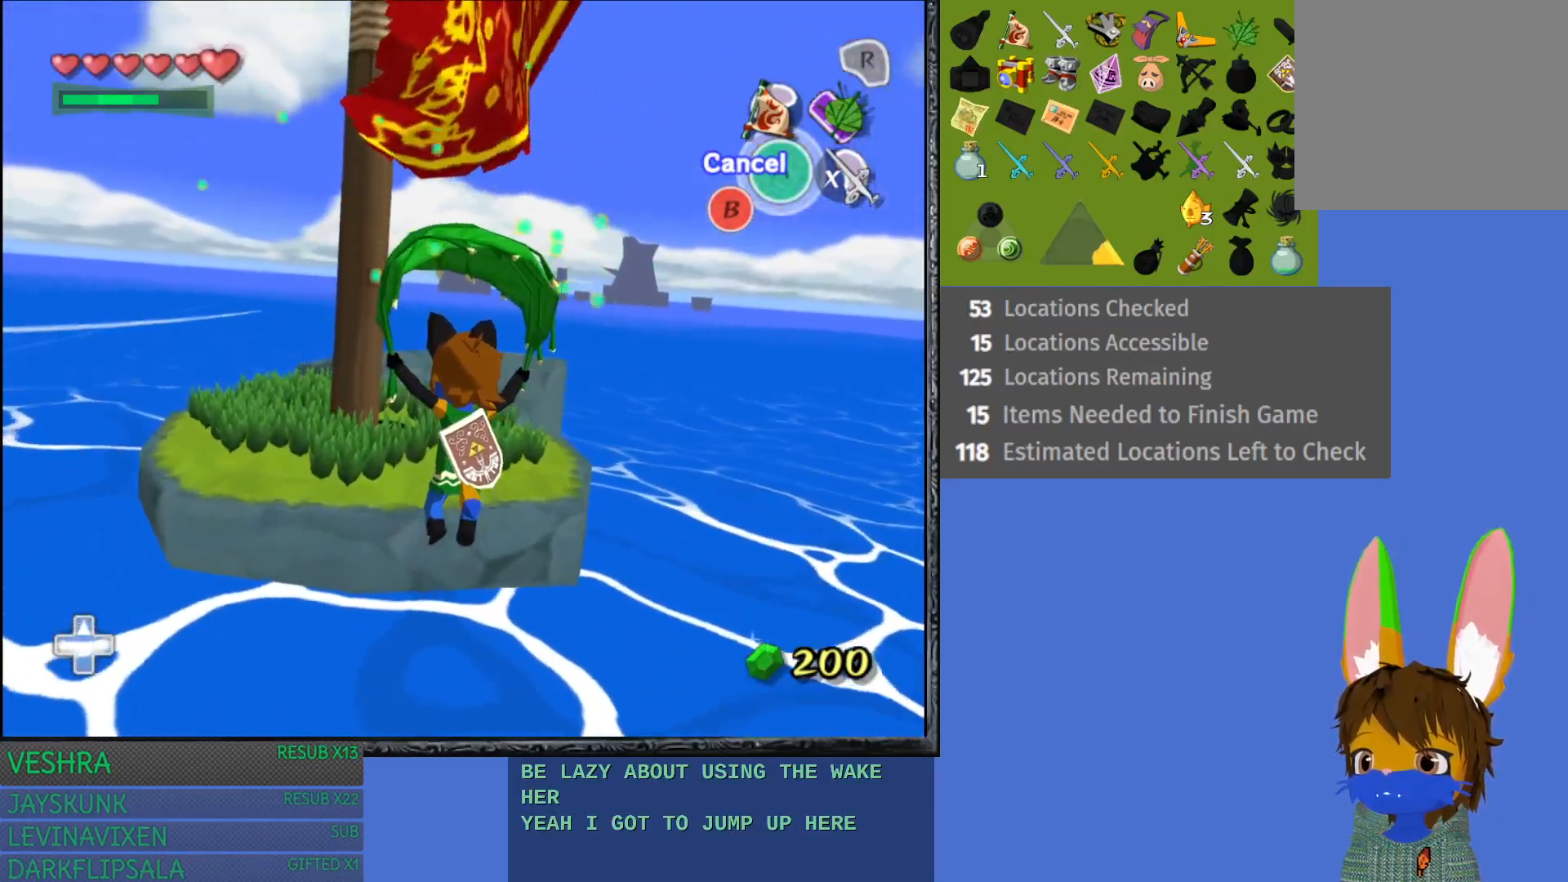
{"buttons": [], "left_stick": "up-left", "right_stick": "center", "events": []}
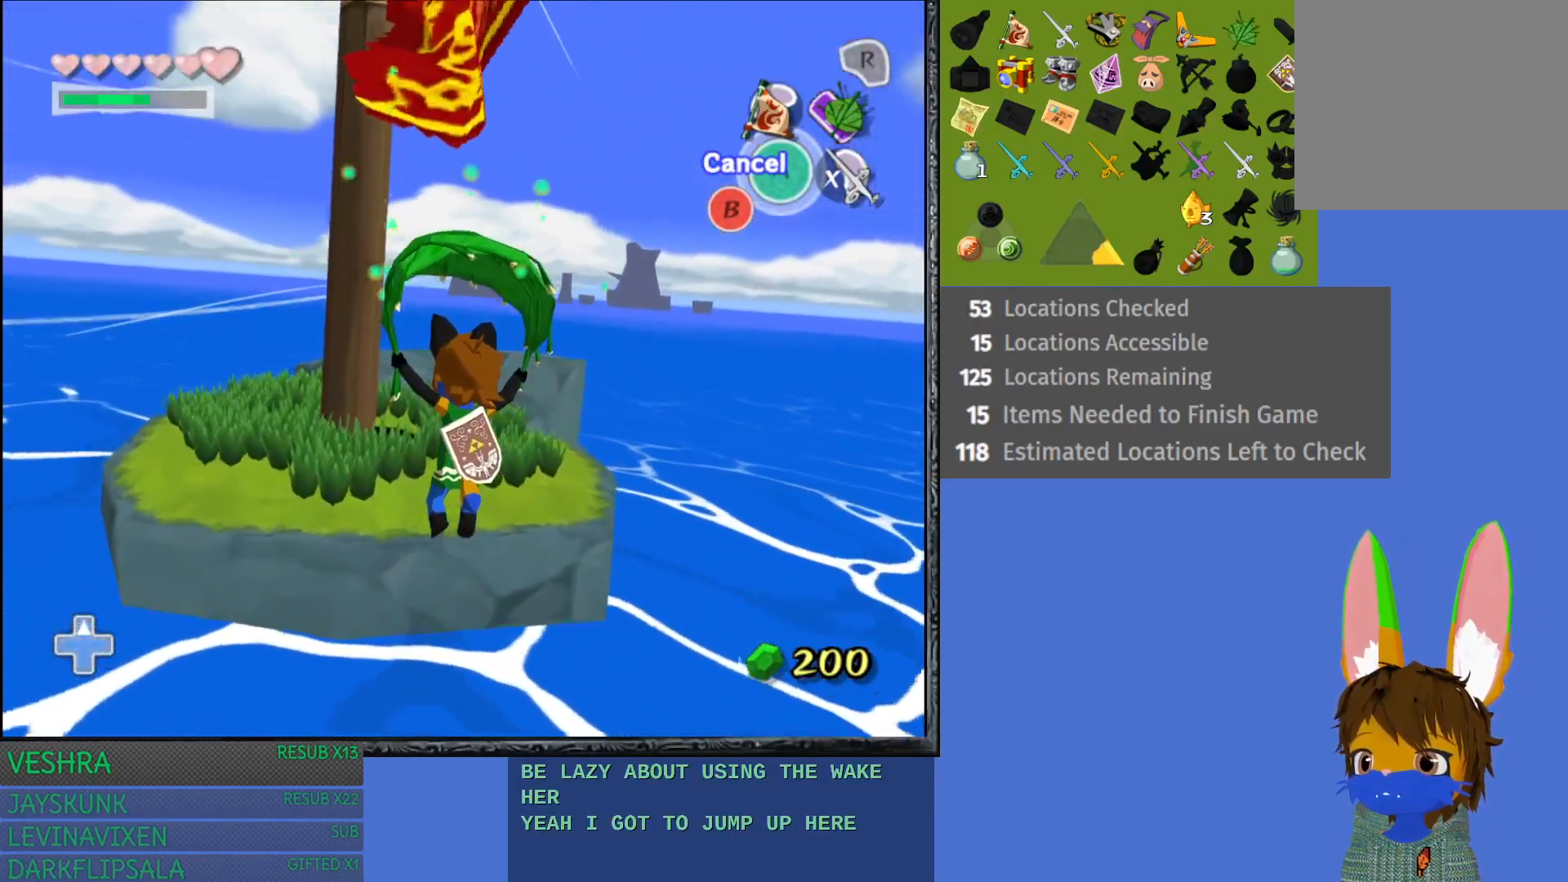
{"buttons": [], "left_stick": "up-left", "right_stick": "center", "events": []}